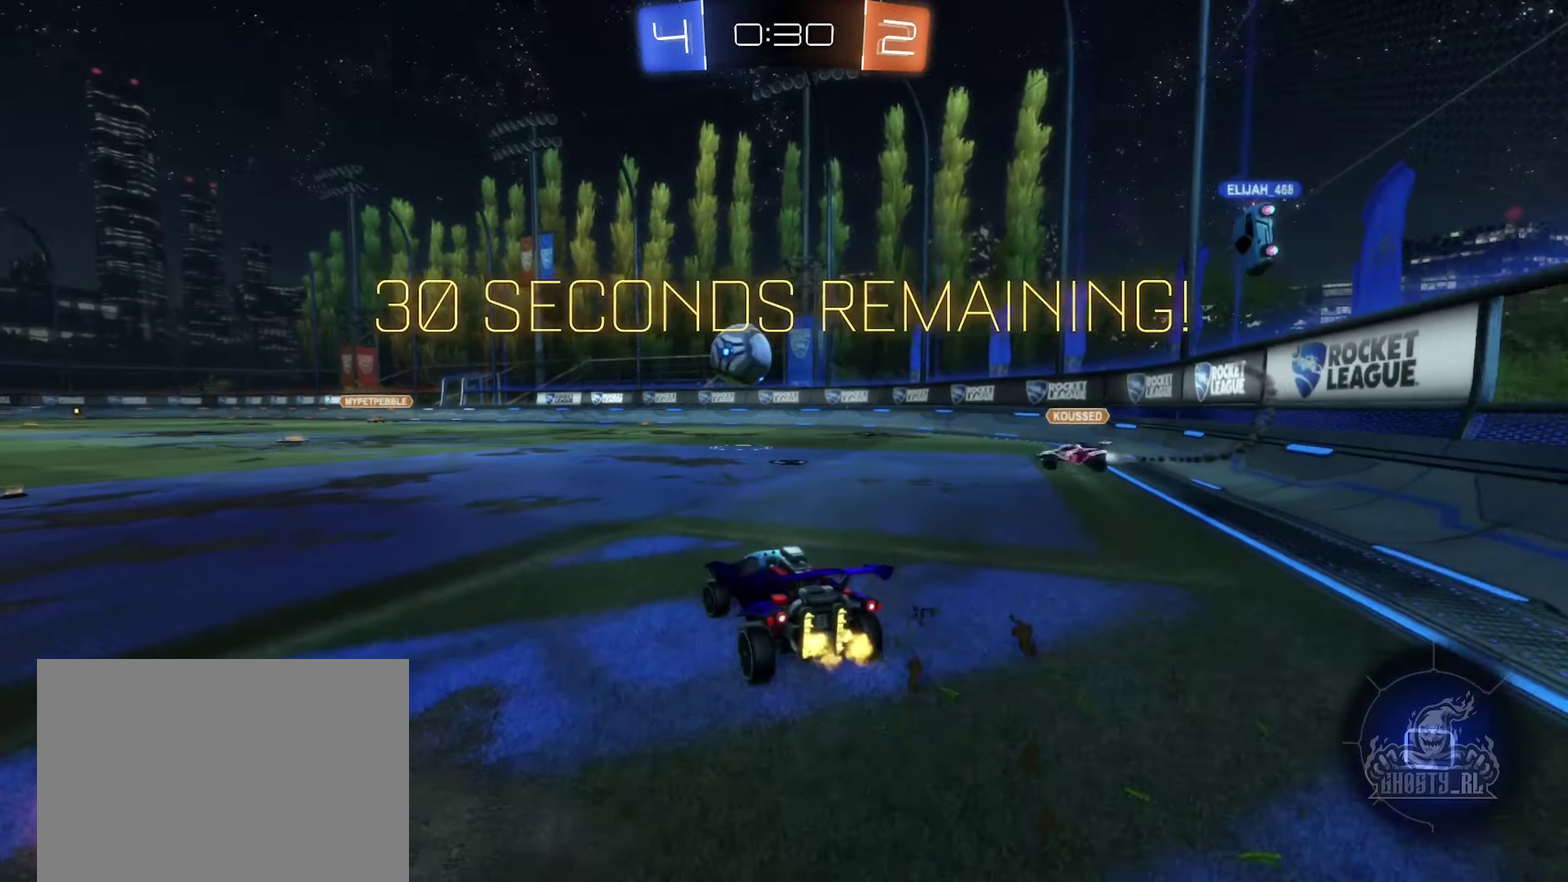
Gameplay with a controller (Xbox layout); each line is a JSON object with the inputs held at the frame after it. "events" lists button and stick changes between this image and that frame as [ms after this image, input, new state], when the widget could be followed in between. Not read: L2.
{"buttons": ["A", "R2"], "left_stick": "center", "right_stick": "center", "events": [[83, "left_stick", "center"], [467, "A", "down"]]}
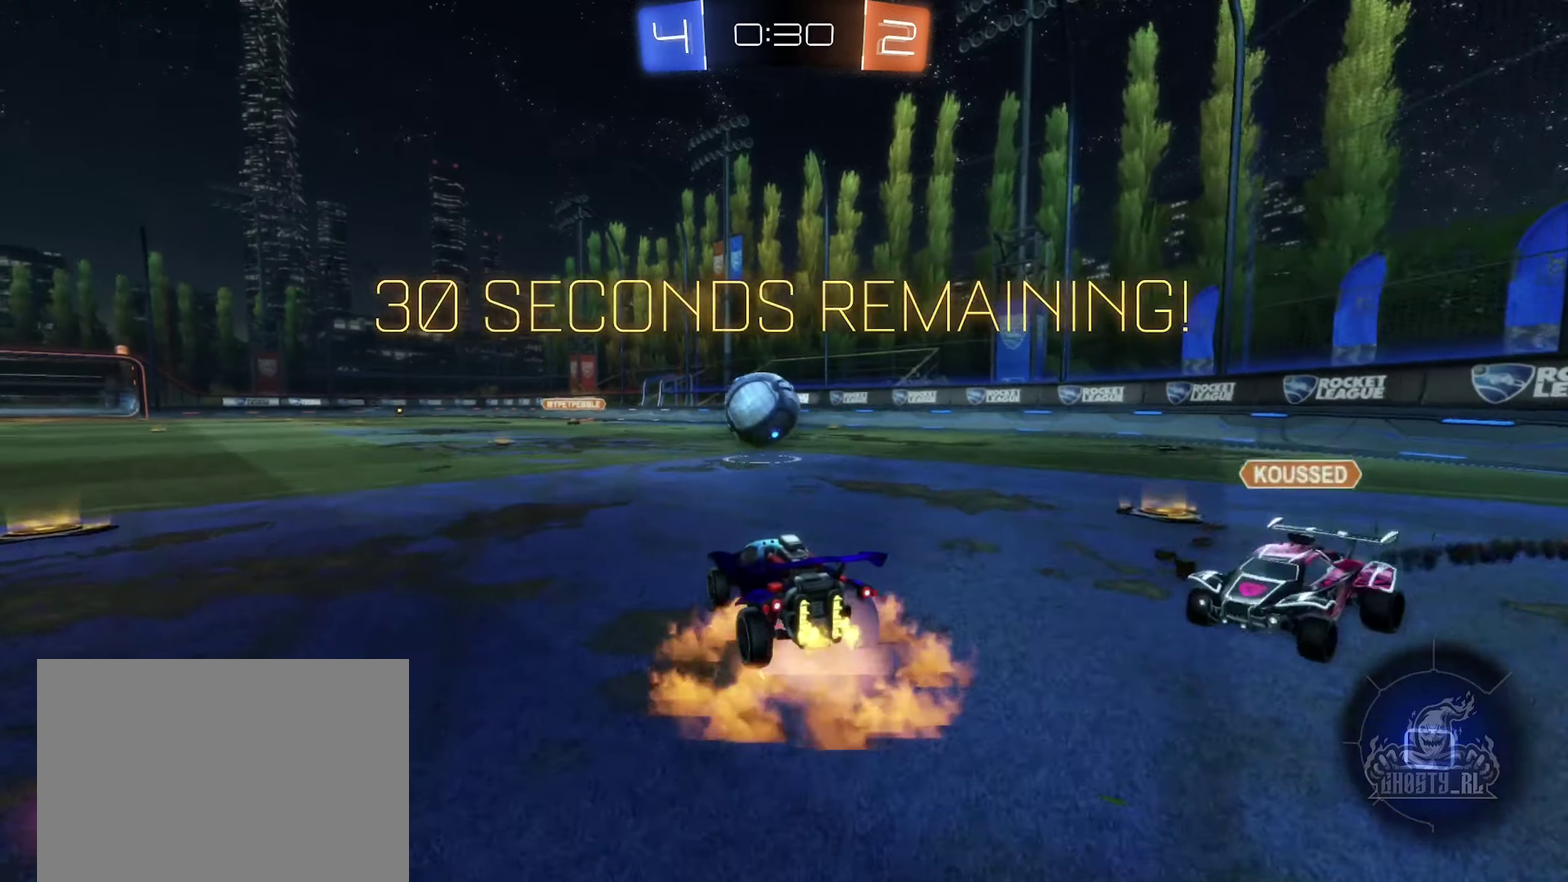
{"buttons": ["R2"], "left_stick": "up", "right_stick": "center", "events": [[33, "left_stick", "down-left"], [183, "A", "up"], [250, "left_stick", "center"], [317, "left_stick", "up-right"], [483, "left_stick", "up"]]}
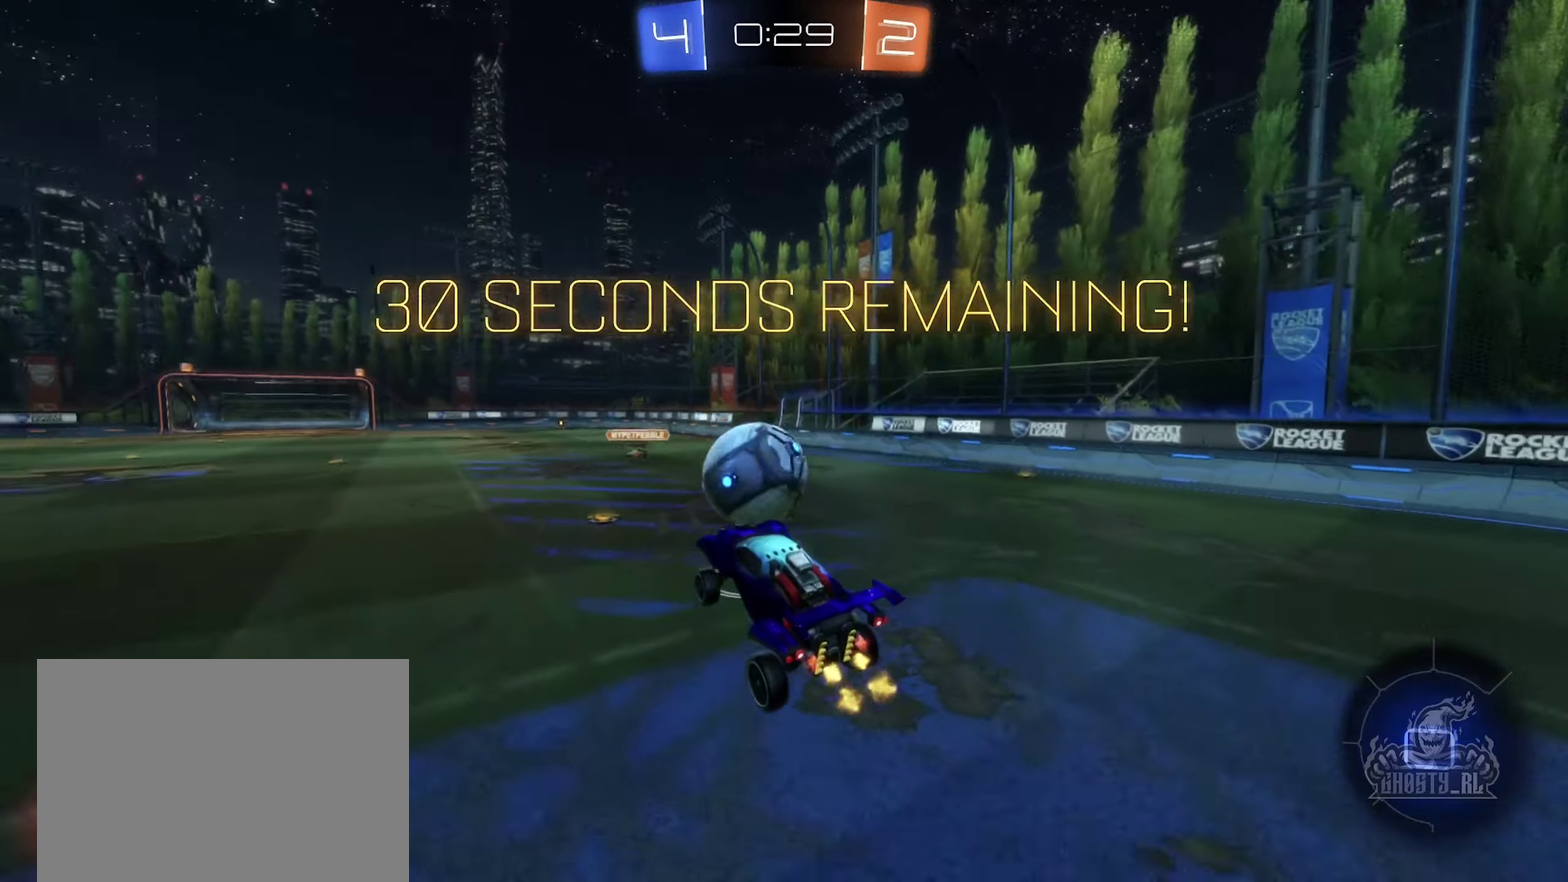
{"buttons": ["A", "R2"], "left_stick": "down", "right_stick": "center", "events": [[33, "left_stick", "up-left"], [200, "A", "down"], [267, "left_stick", "down-left"], [384, "left_stick", "down"]]}
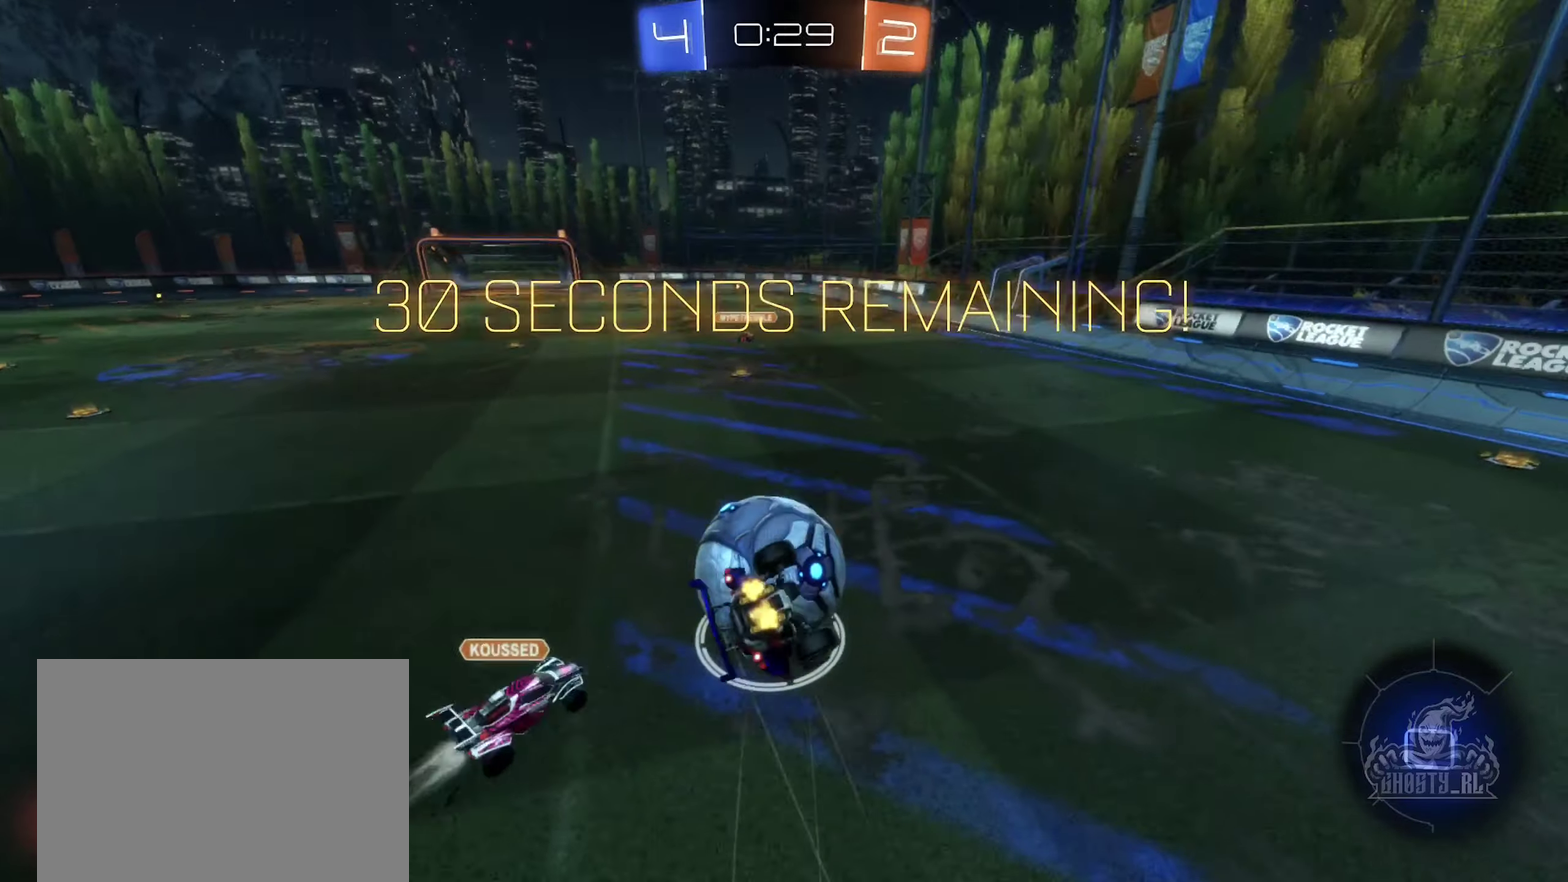
{"buttons": ["L1", "R2"], "left_stick": "down", "right_stick": "center", "events": [[50, "L1", "down"], [117, "left_stick", "down-left"], [134, "A", "up"], [434, "left_stick", "down"]]}
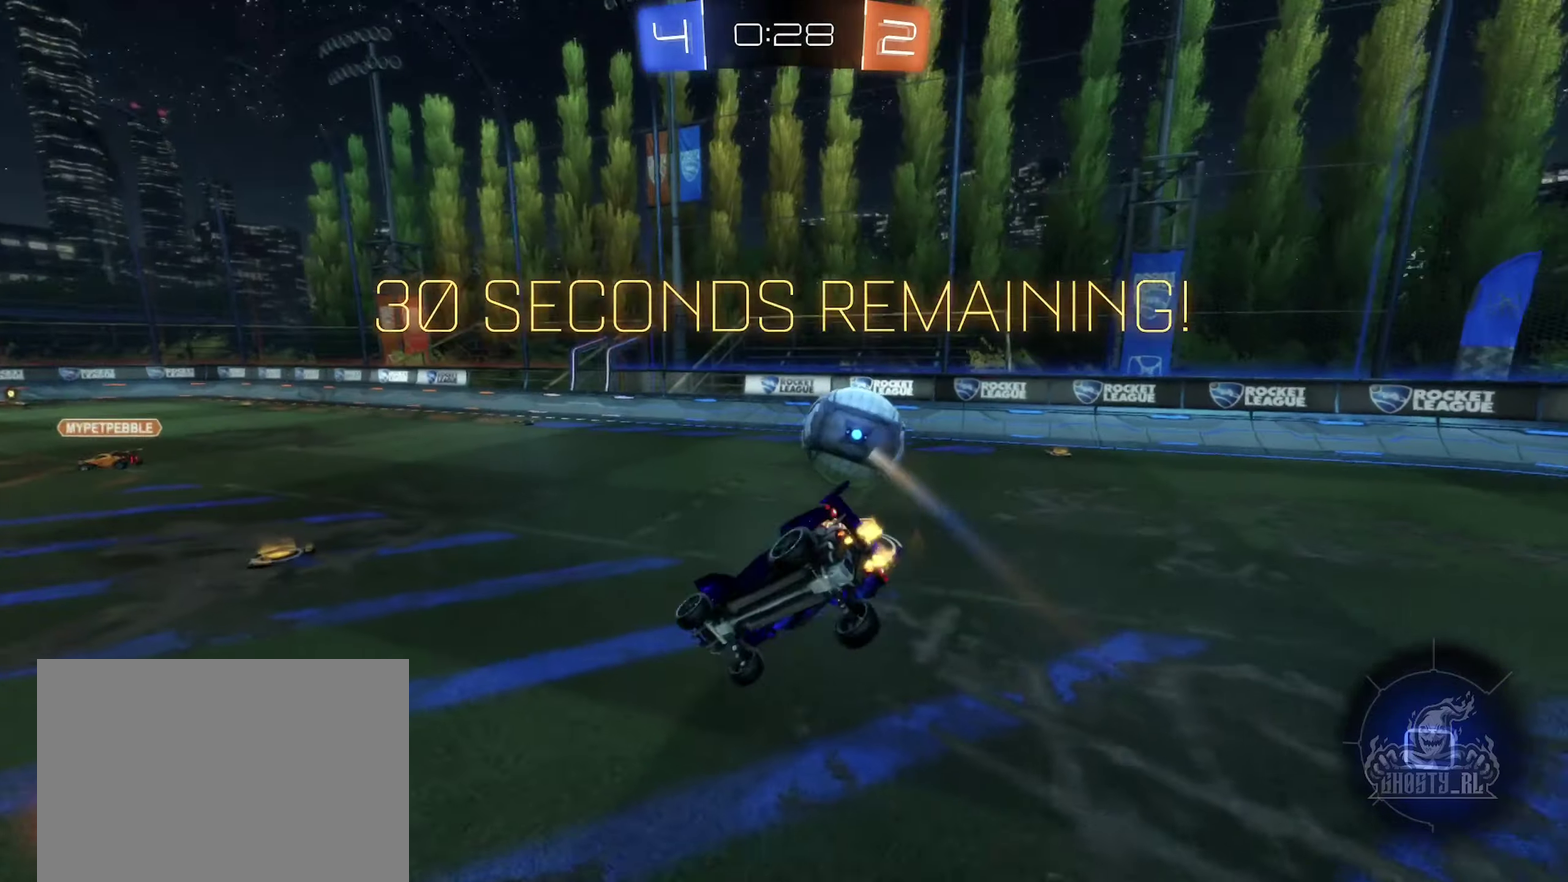
{"buttons": ["R2"], "left_stick": "down-right", "right_stick": "center", "events": [[50, "L1", "up"], [350, "left_stick", "down-right"]]}
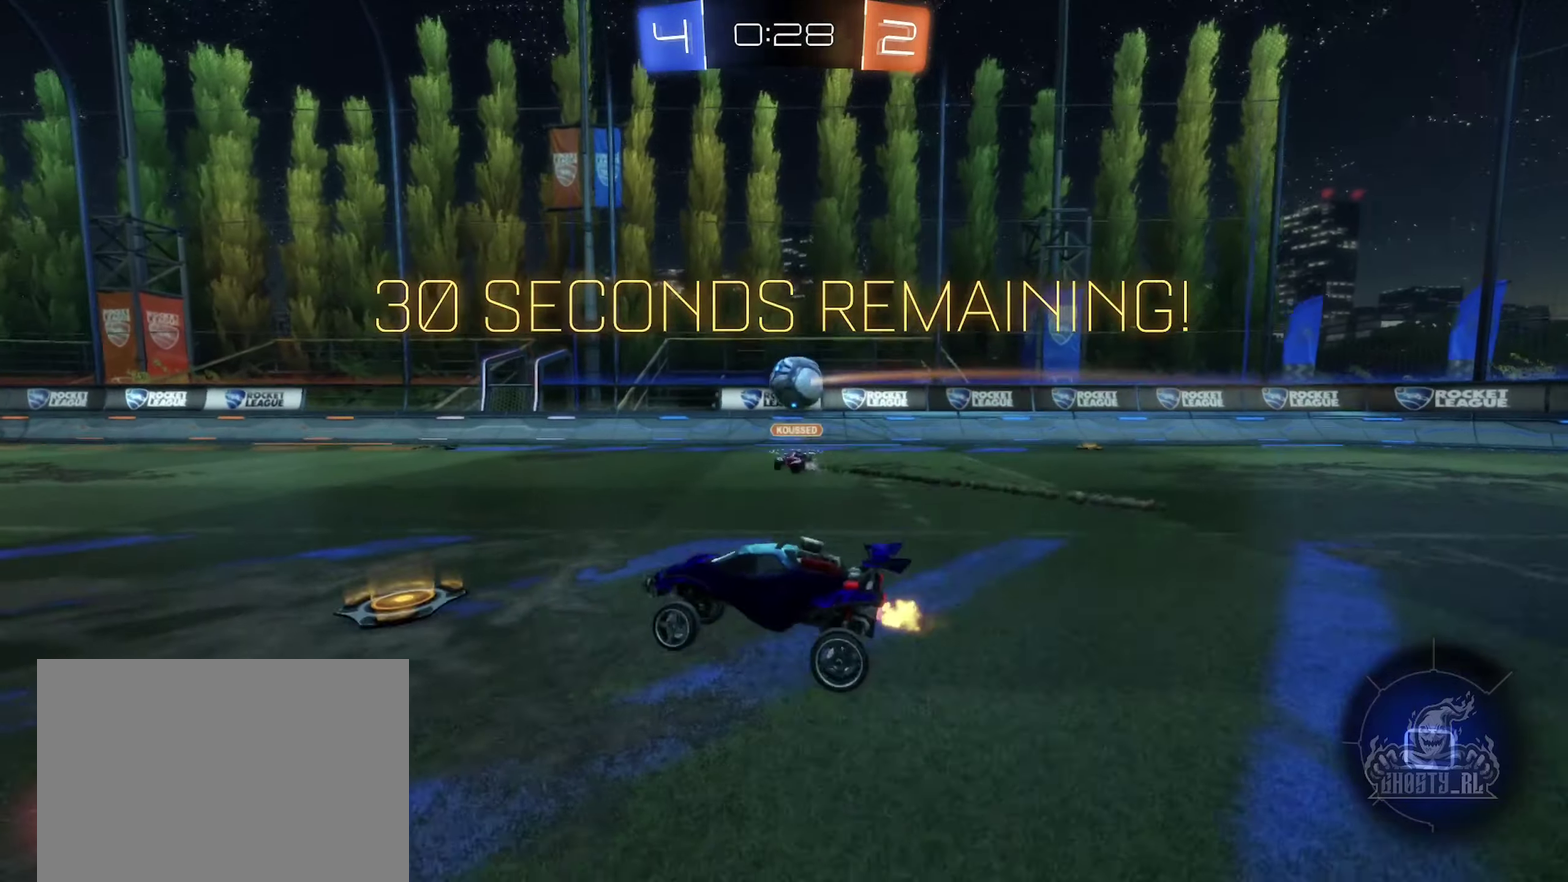
{"buttons": [], "left_stick": "center", "right_stick": "center", "events": [[84, "left_stick", "right"], [317, "left_stick", "center"], [500, "R2", "up"]]}
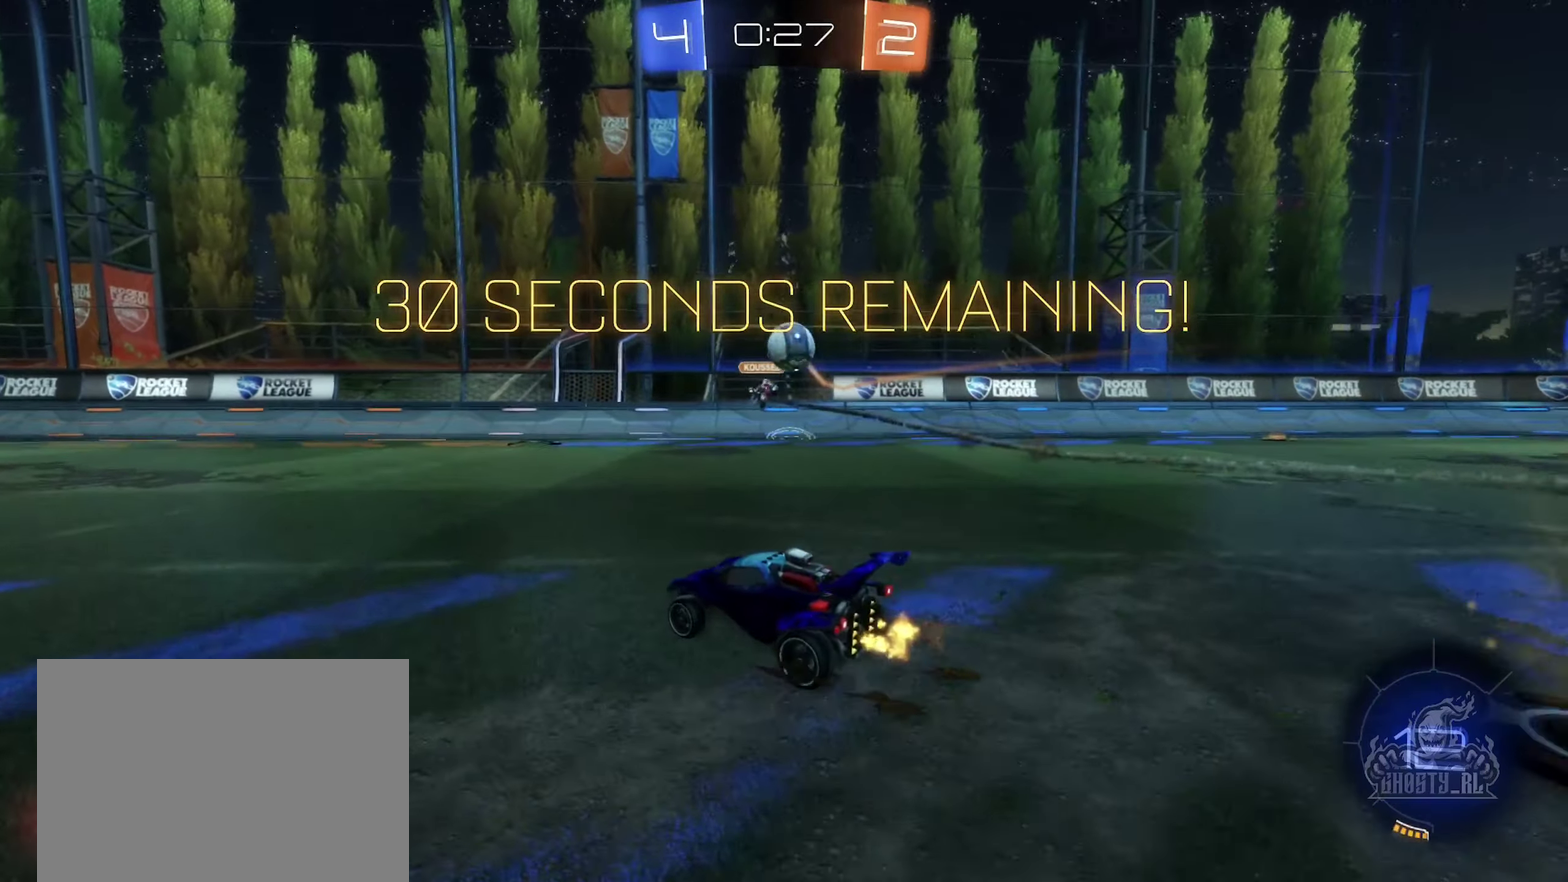
{"buttons": ["Y", "R2"], "left_stick": "left", "right_stick": "center", "events": [[134, "R2", "down"], [250, "left_stick", "left"], [434, "Y", "down"]]}
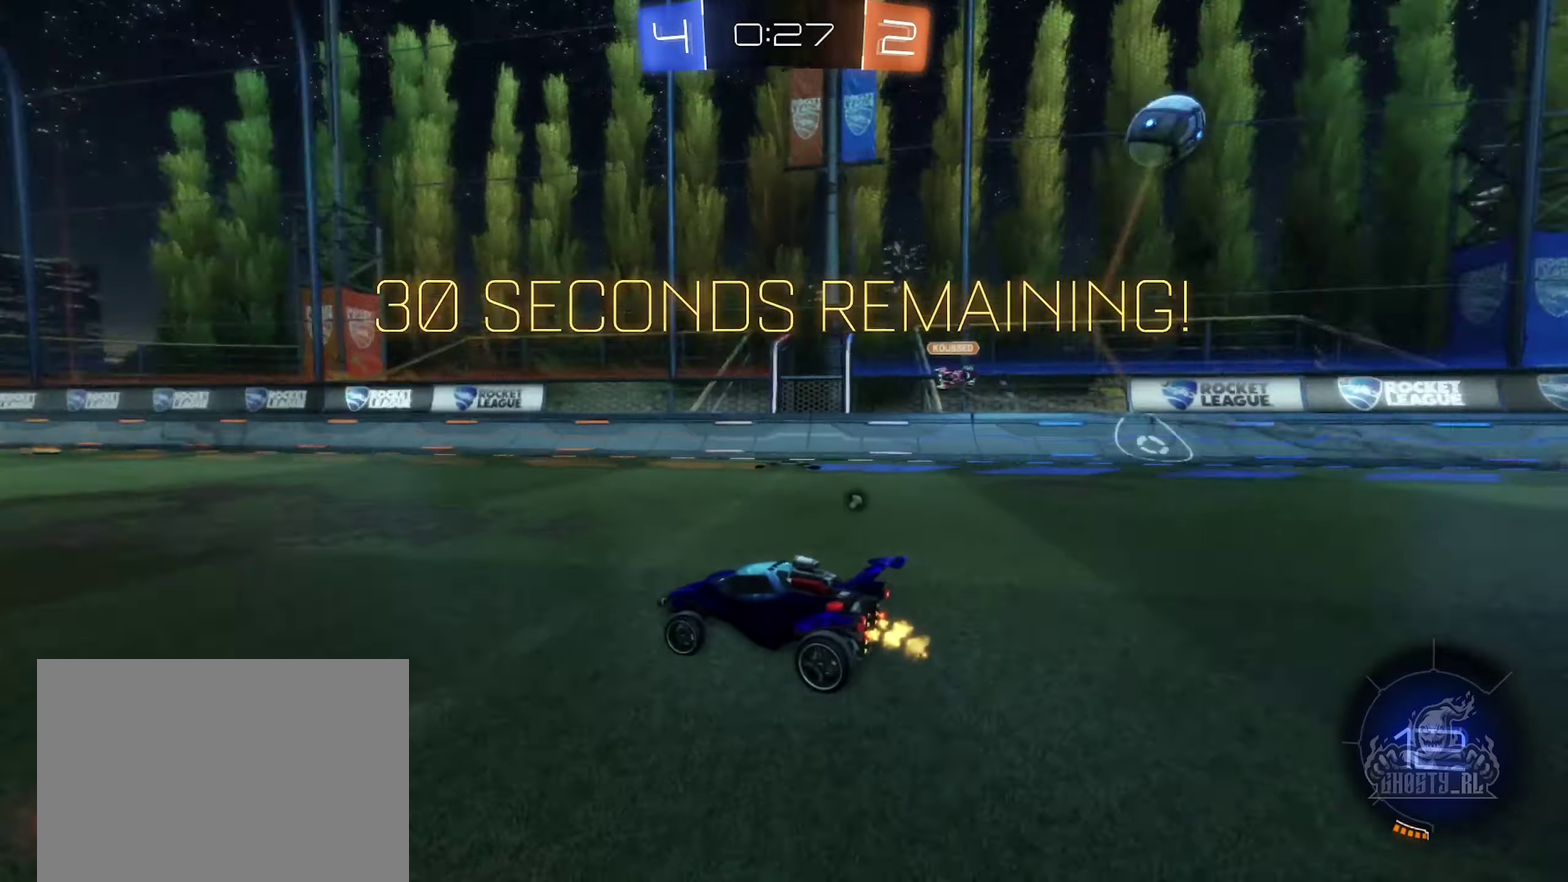
{"buttons": ["Y", "R2"], "left_stick": "left", "right_stick": "center", "events": [[67, "Y", "up"], [434, "Y", "down"]]}
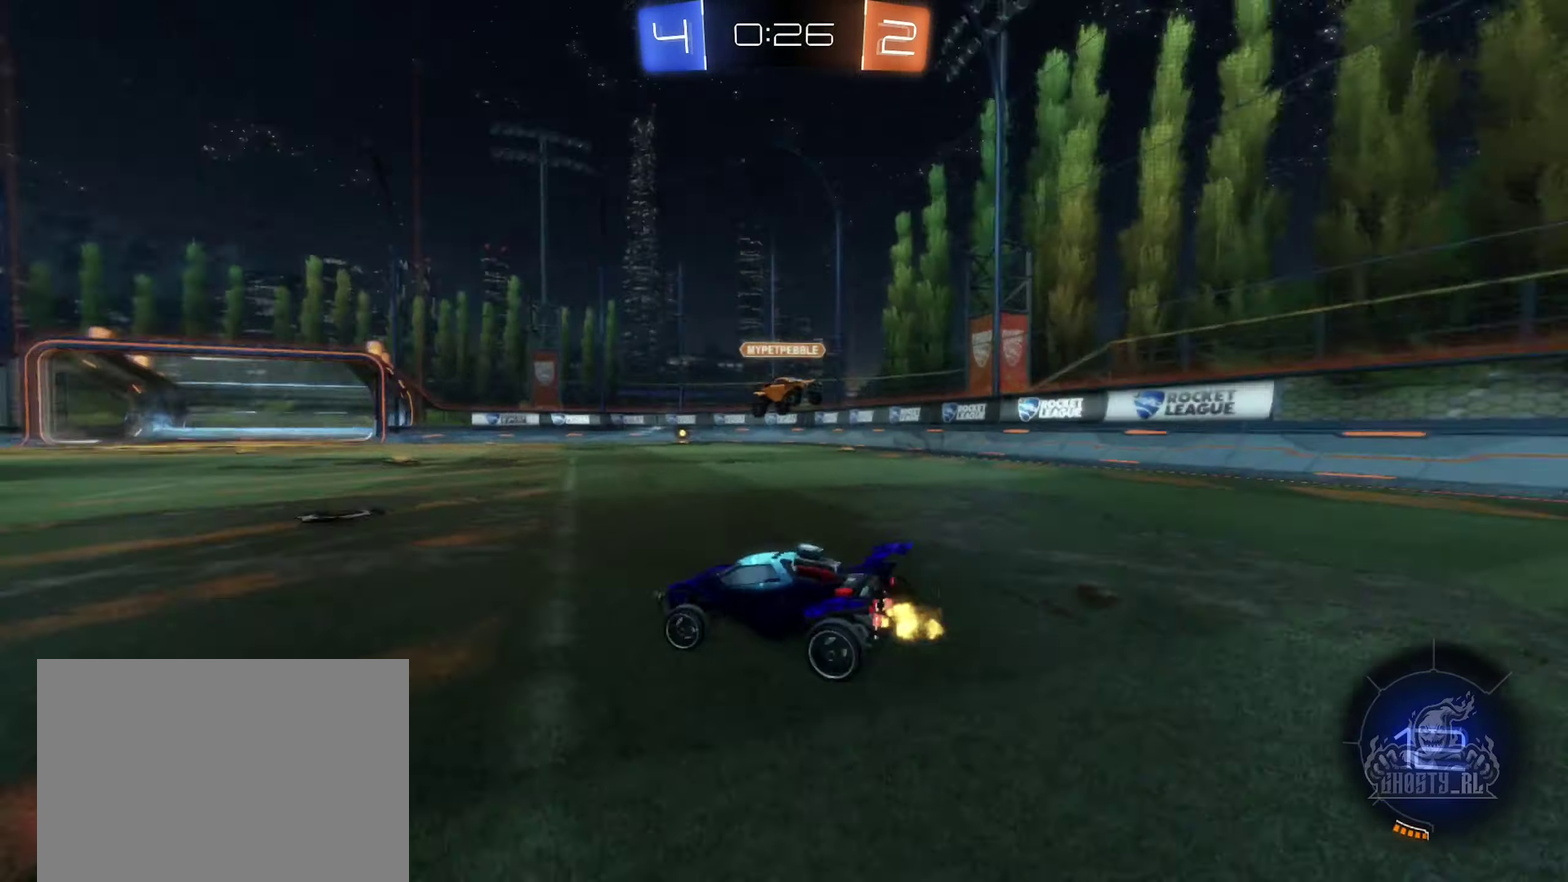
{"buttons": ["R2"], "left_stick": "left", "right_stick": "center", "events": [[17, "Y", "up"]]}
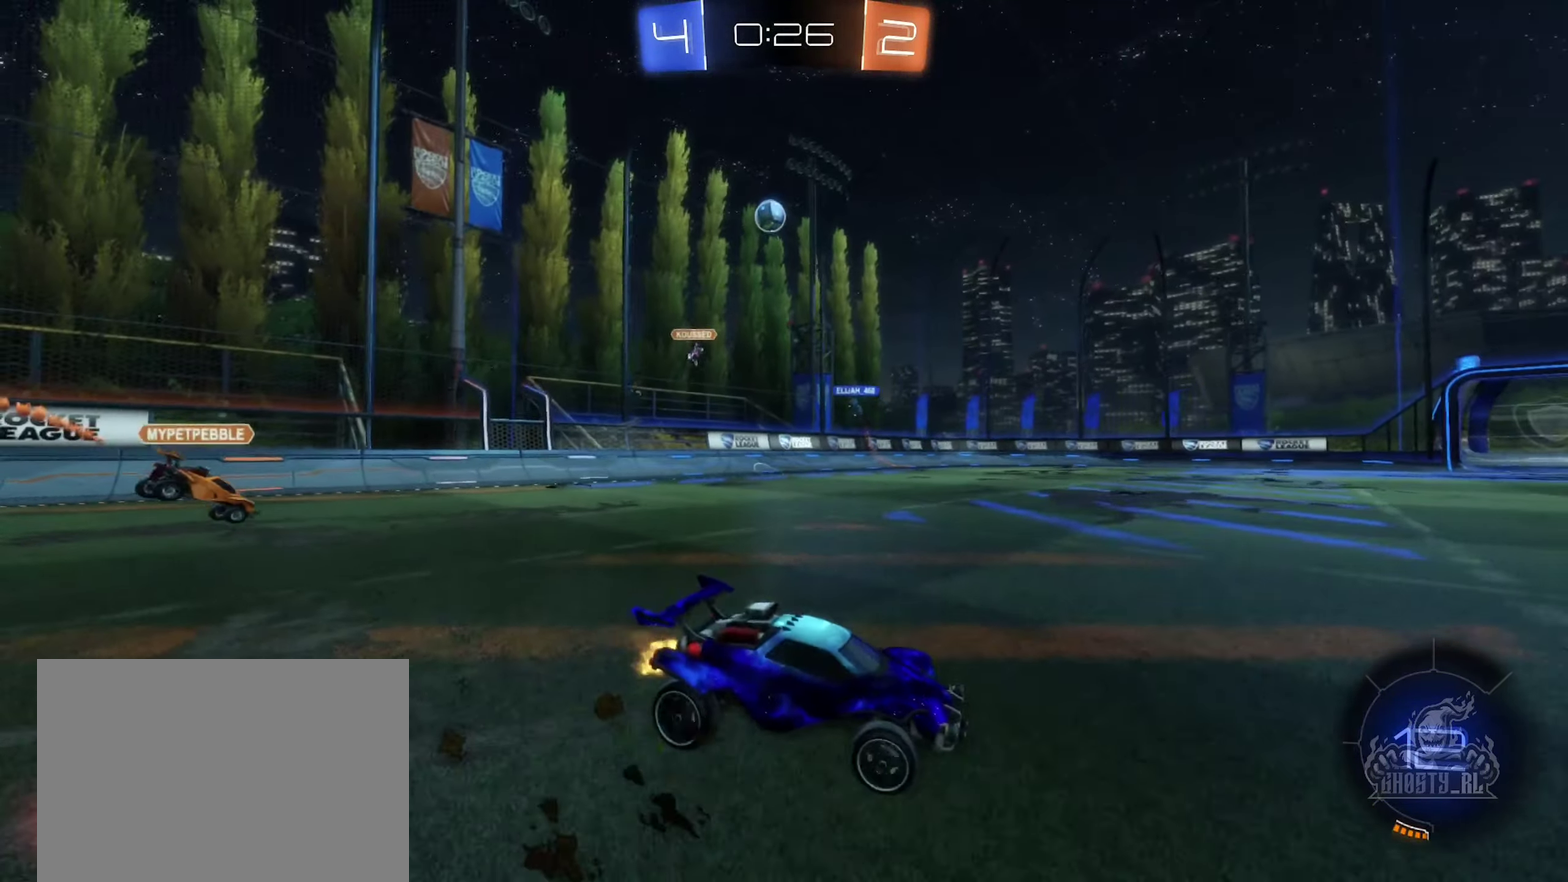
{"buttons": ["R2"], "left_stick": "center", "right_stick": "center", "events": [[384, "left_stick", "center"]]}
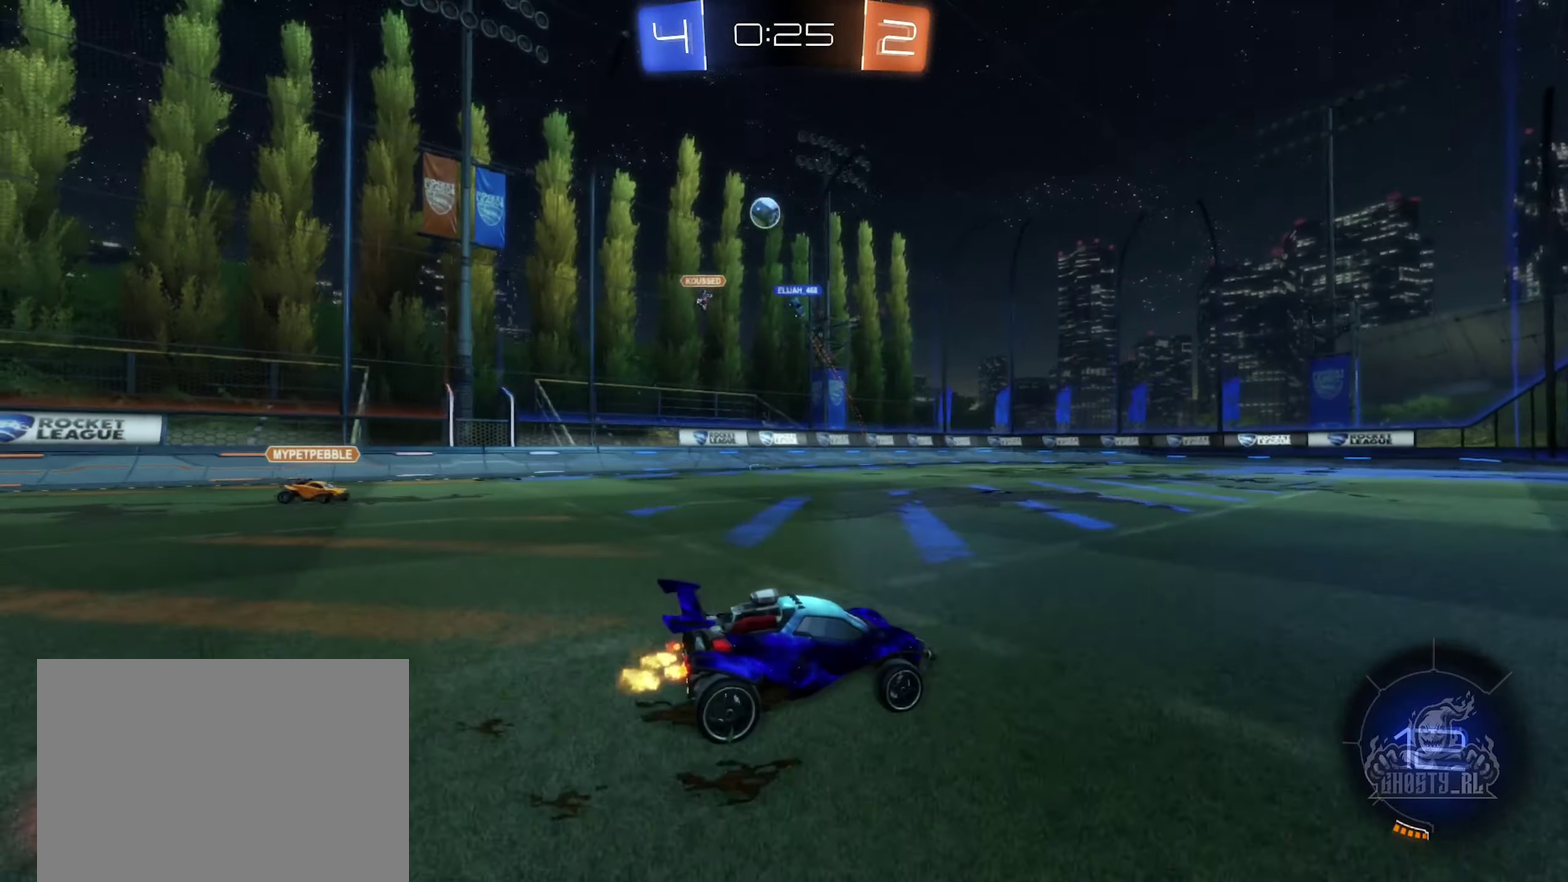
{"buttons": ["R2"], "left_stick": "right", "right_stick": "center", "events": [[334, "left_stick", "right"]]}
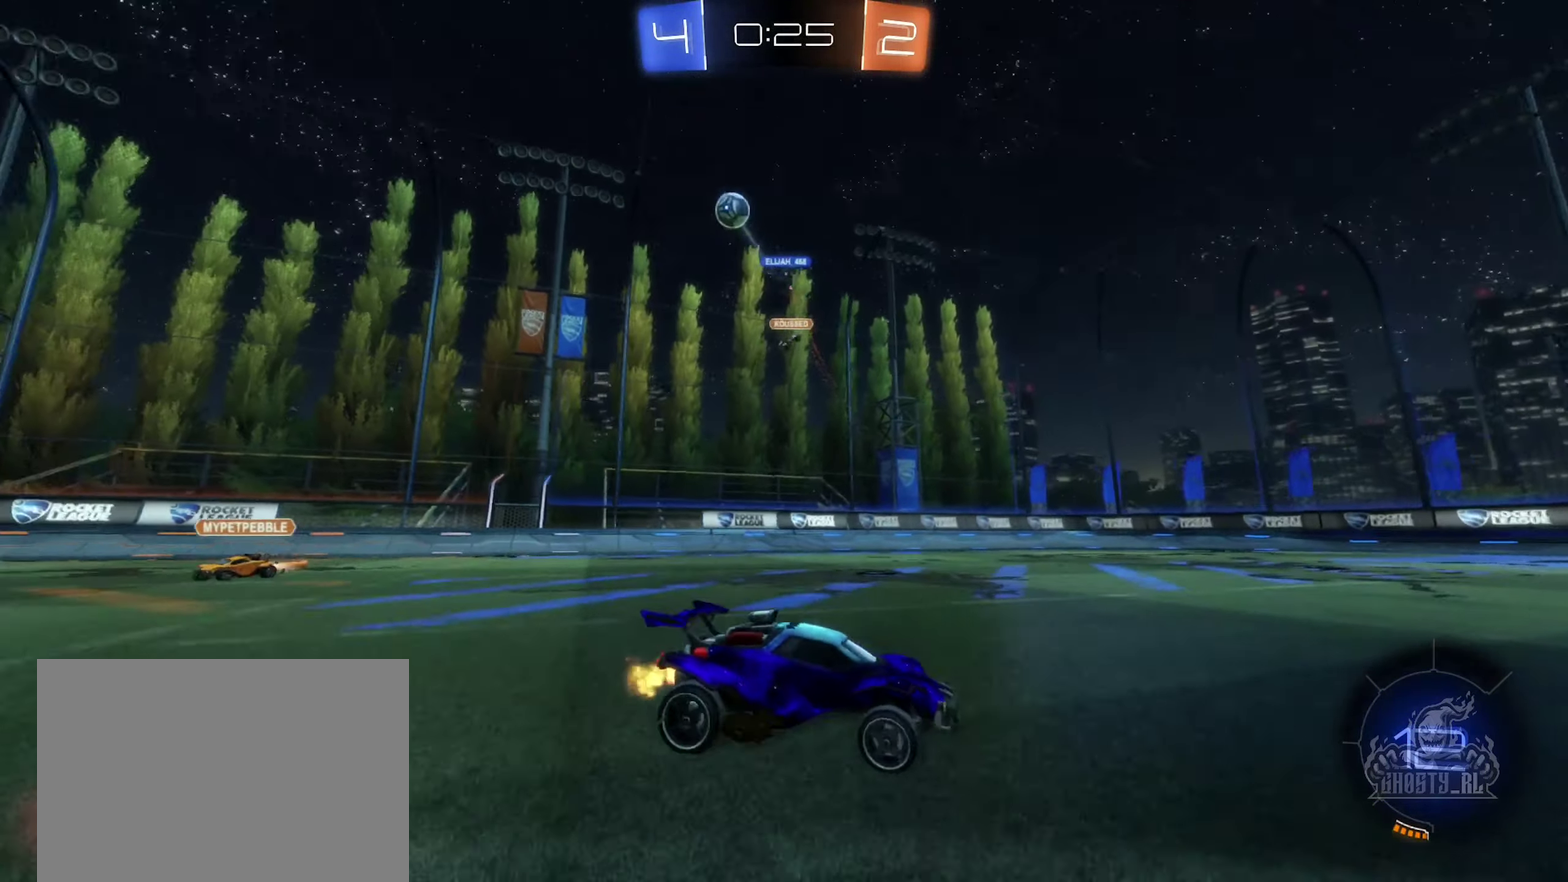
{"buttons": ["R2"], "left_stick": "center", "right_stick": "center", "events": [[150, "left_stick", "center"], [250, "left_stick", "right"], [500, "left_stick", "center"]]}
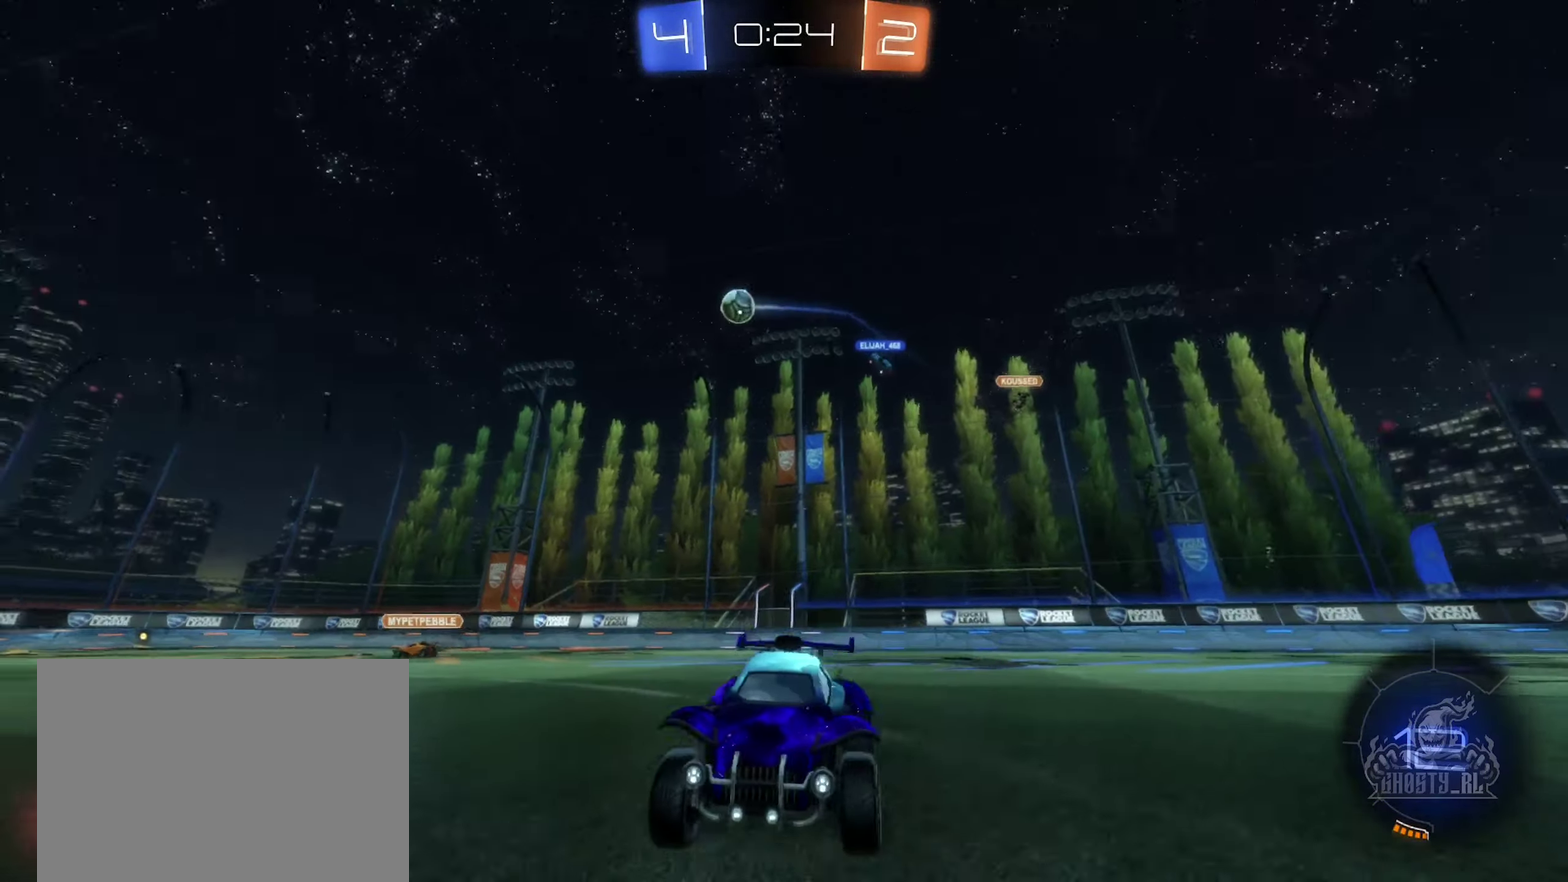
{"buttons": ["R2"], "left_stick": "right", "right_stick": "center", "events": [[433, "left_stick", "right"]]}
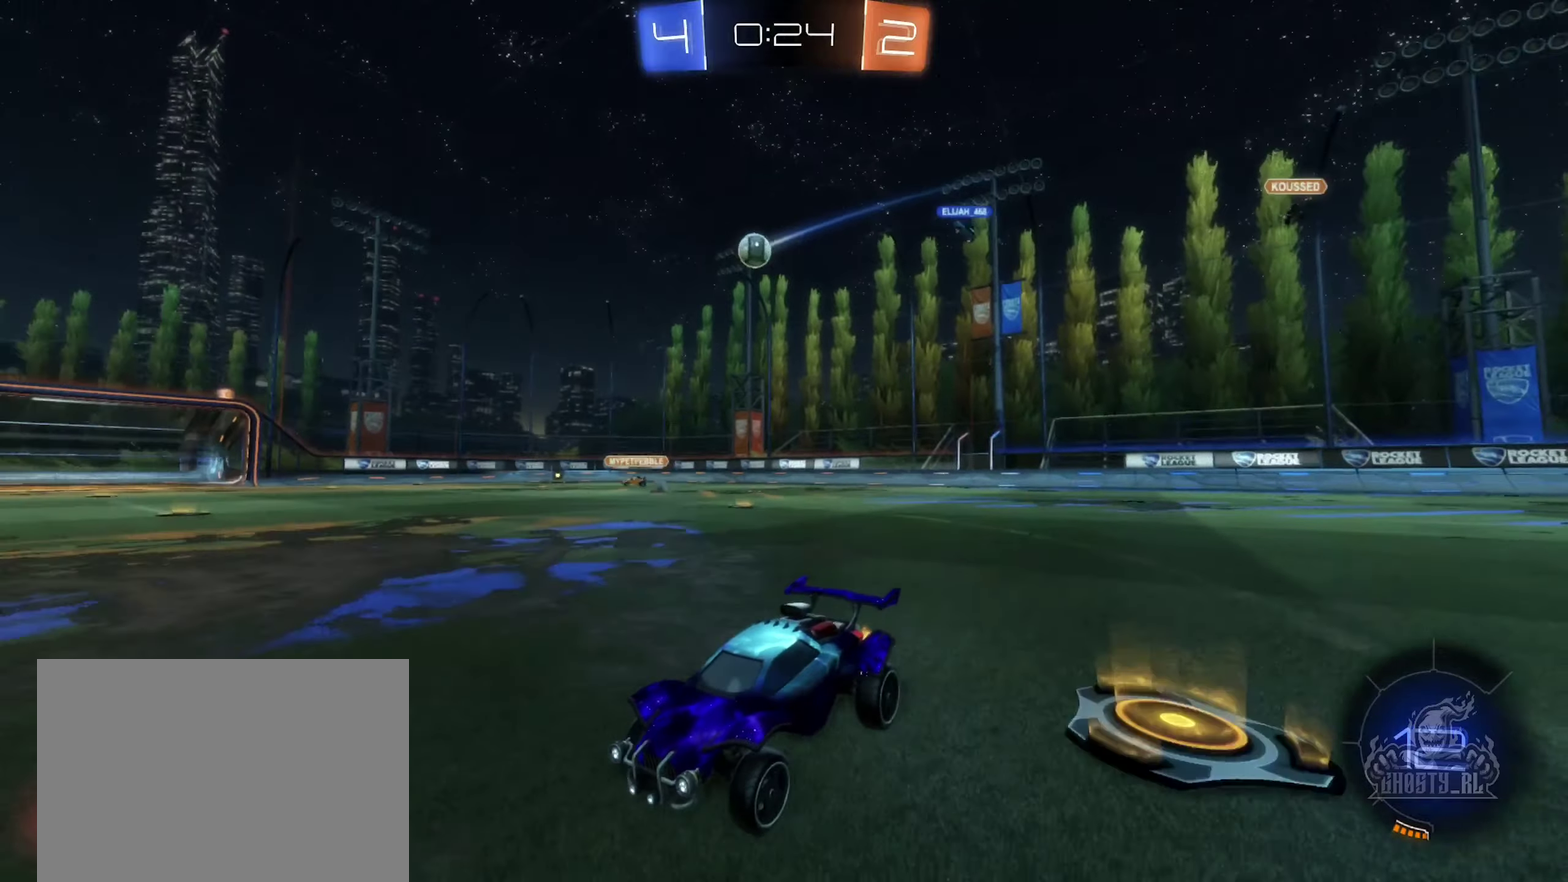
{"buttons": ["R2"], "left_stick": "center", "right_stick": "center", "events": [[50, "left_stick", "center"]]}
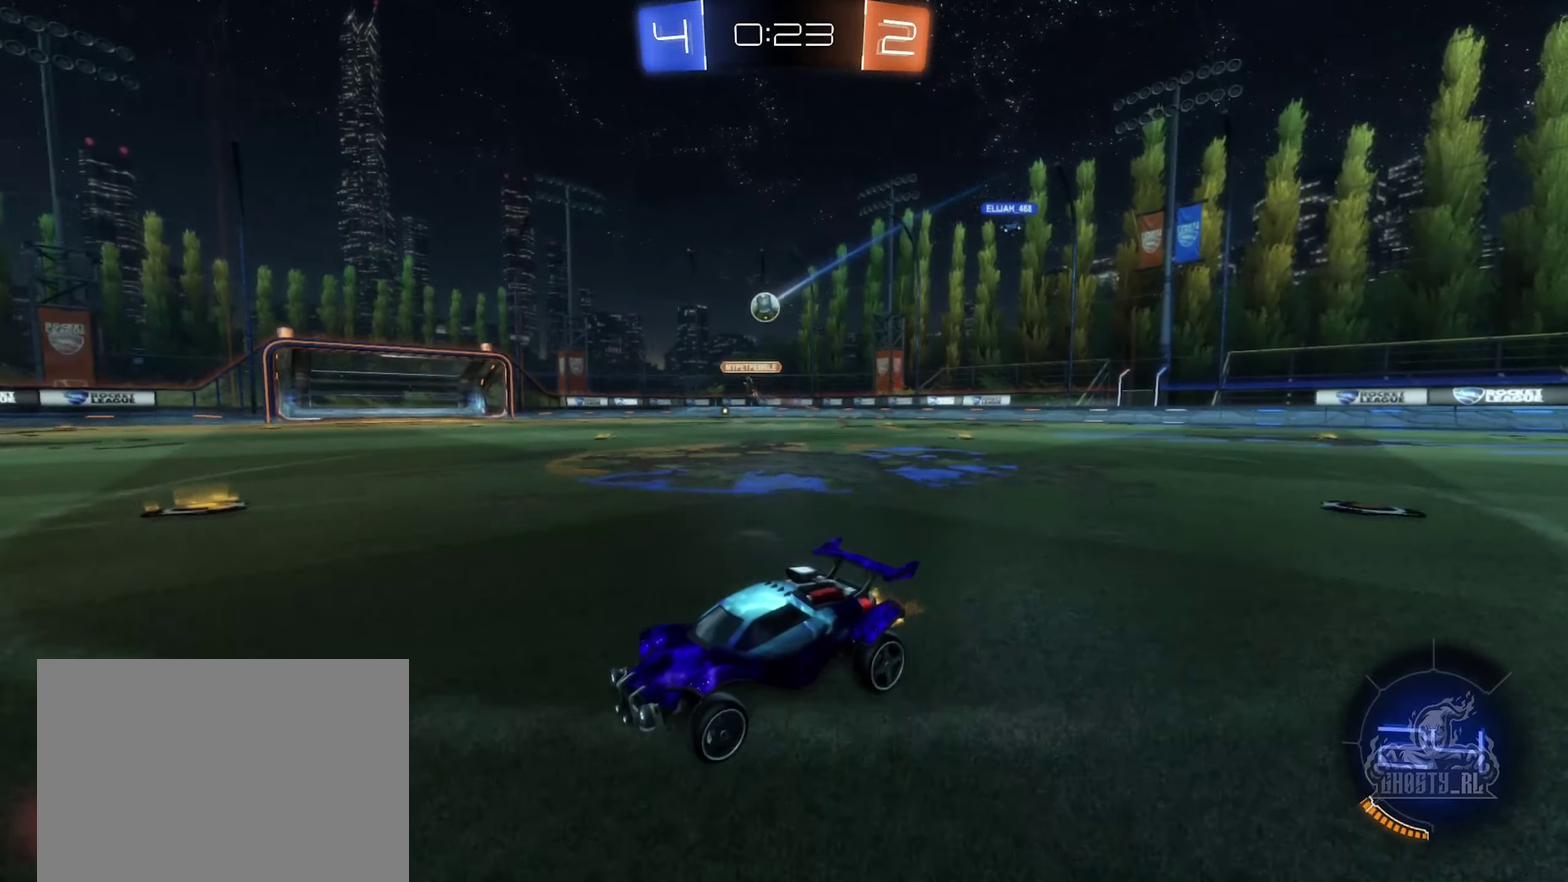
{"buttons": ["R2"], "left_stick": "center", "right_stick": "center", "events": []}
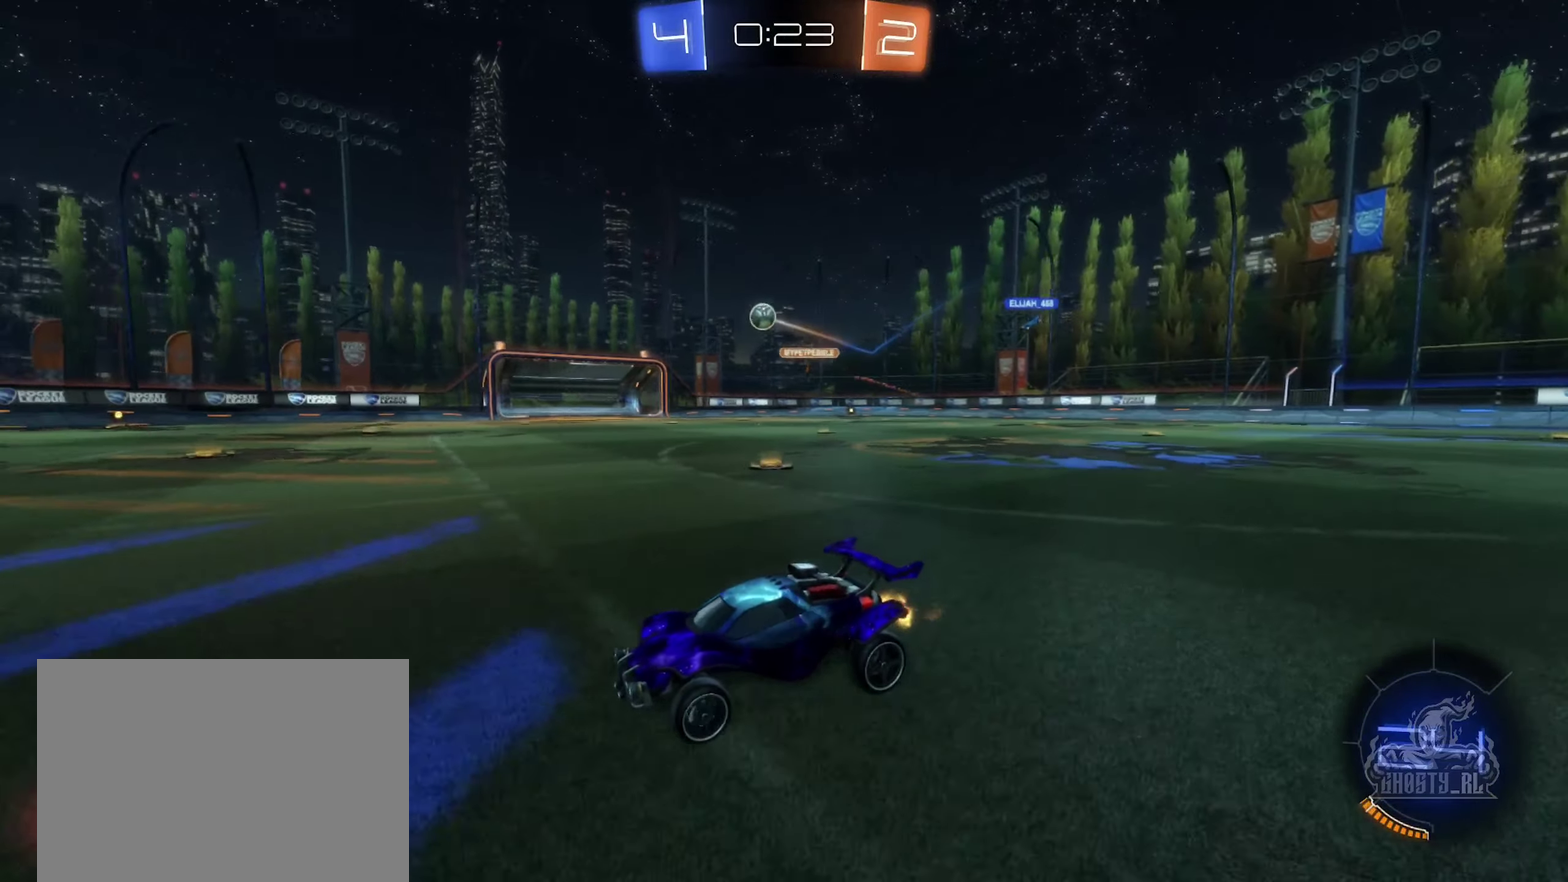
{"buttons": ["R2"], "left_stick": "right", "right_stick": "center", "events": [[83, "B", "down"], [166, "left_stick", "down-left"], [283, "B", "up"], [316, "left_stick", "center"], [500, "left_stick", "right"]]}
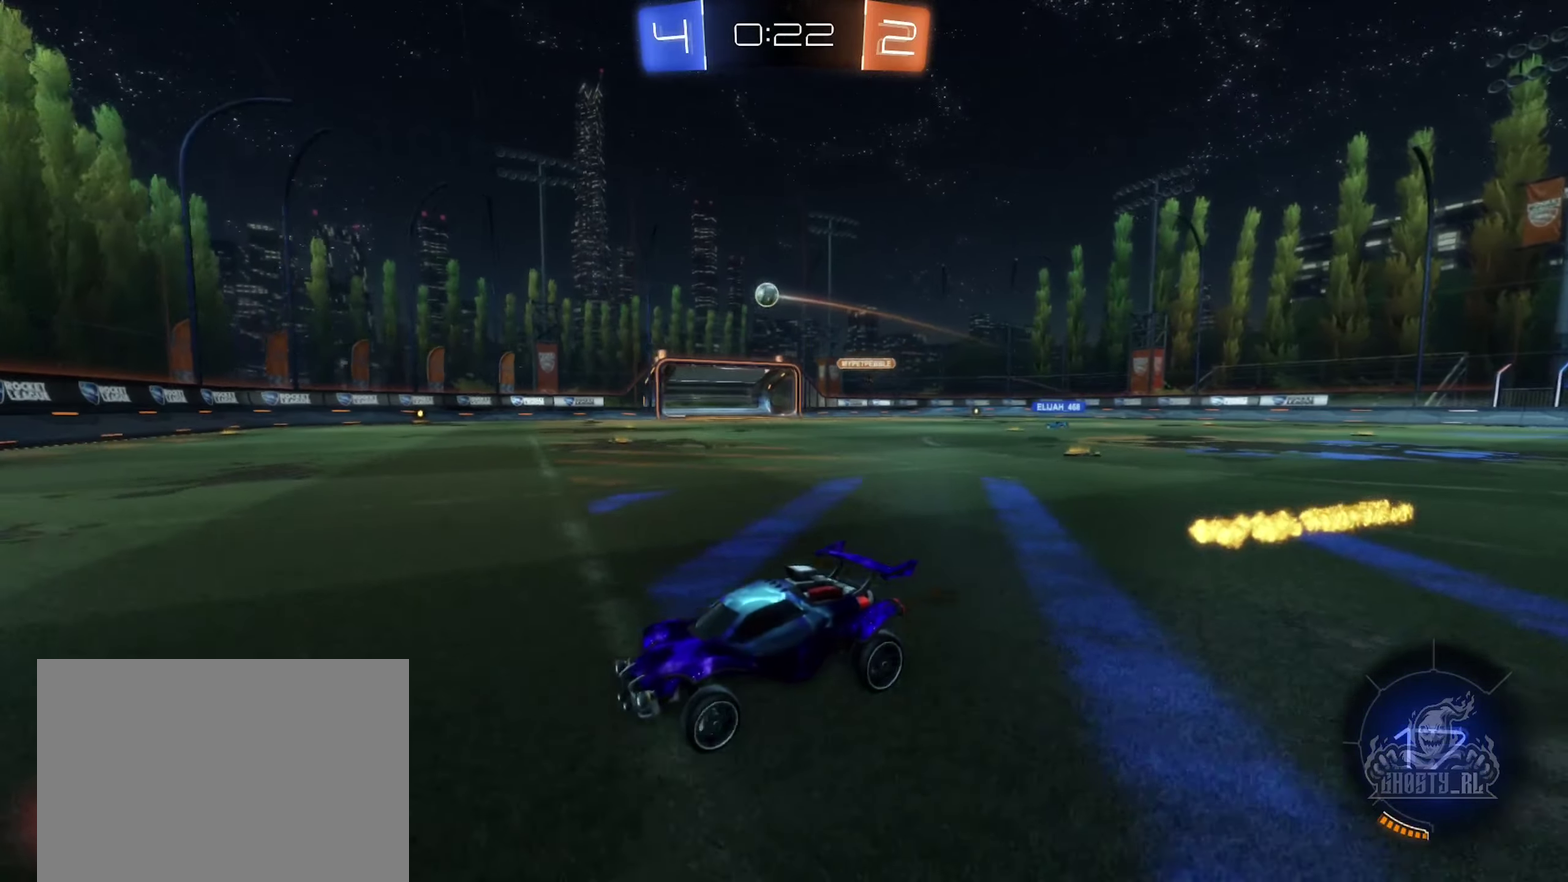
{"buttons": ["R2"], "left_stick": "center", "right_stick": "center", "events": [[266, "left_stick", "center"], [366, "left_stick", "right"], [483, "left_stick", "center"]]}
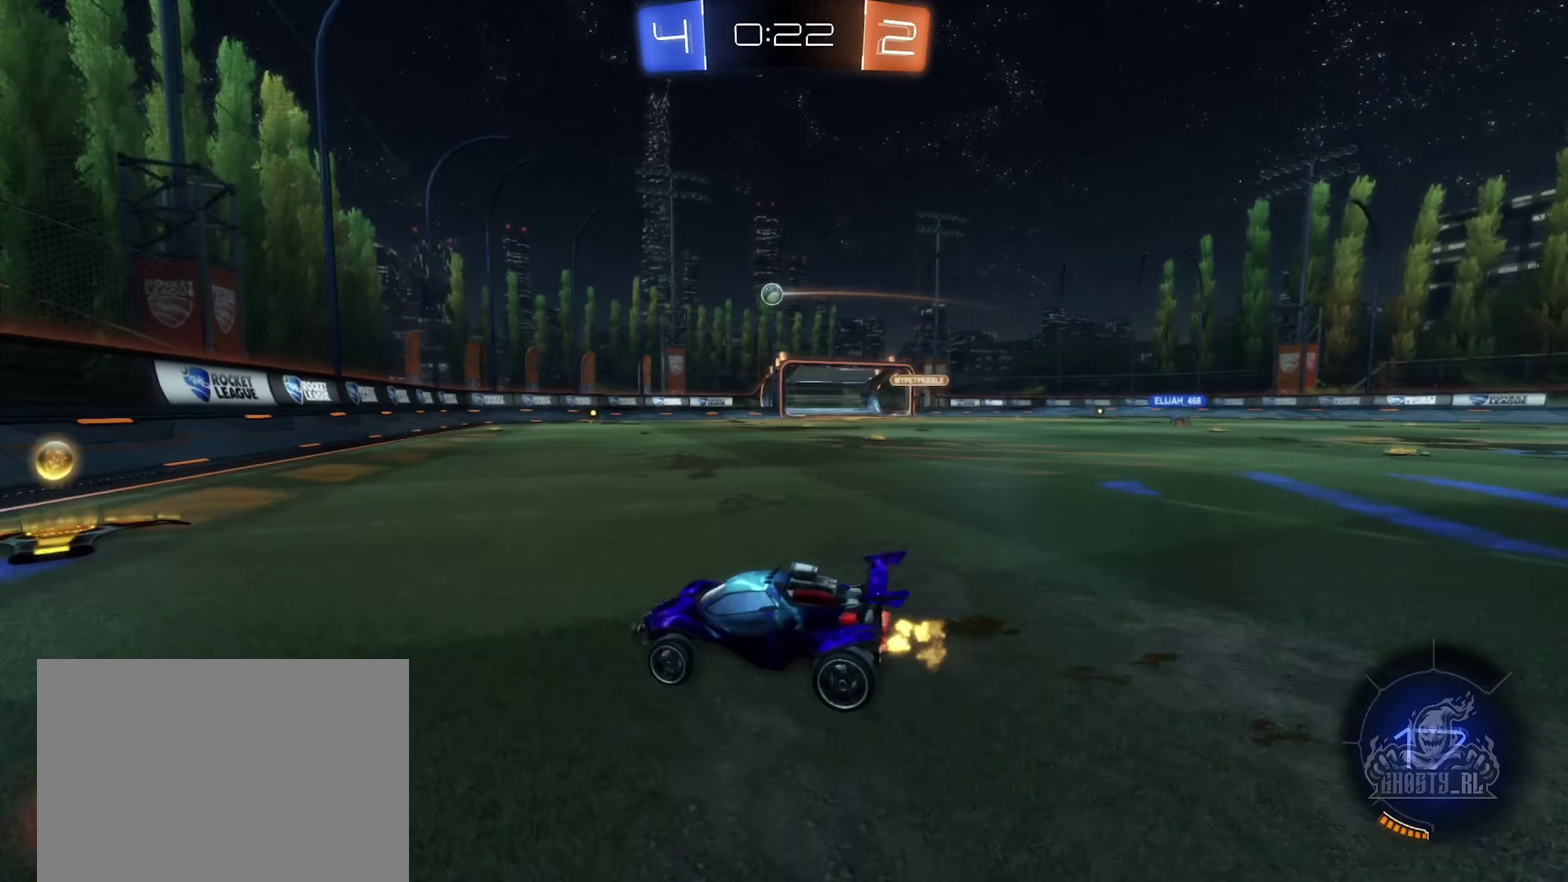
{"buttons": ["B", "R2"], "left_stick": "center", "right_stick": "center", "events": [[183, "left_stick", "right"], [233, "L1", "down"], [333, "L1", "up"], [483, "B", "down"], [483, "left_stick", "center"]]}
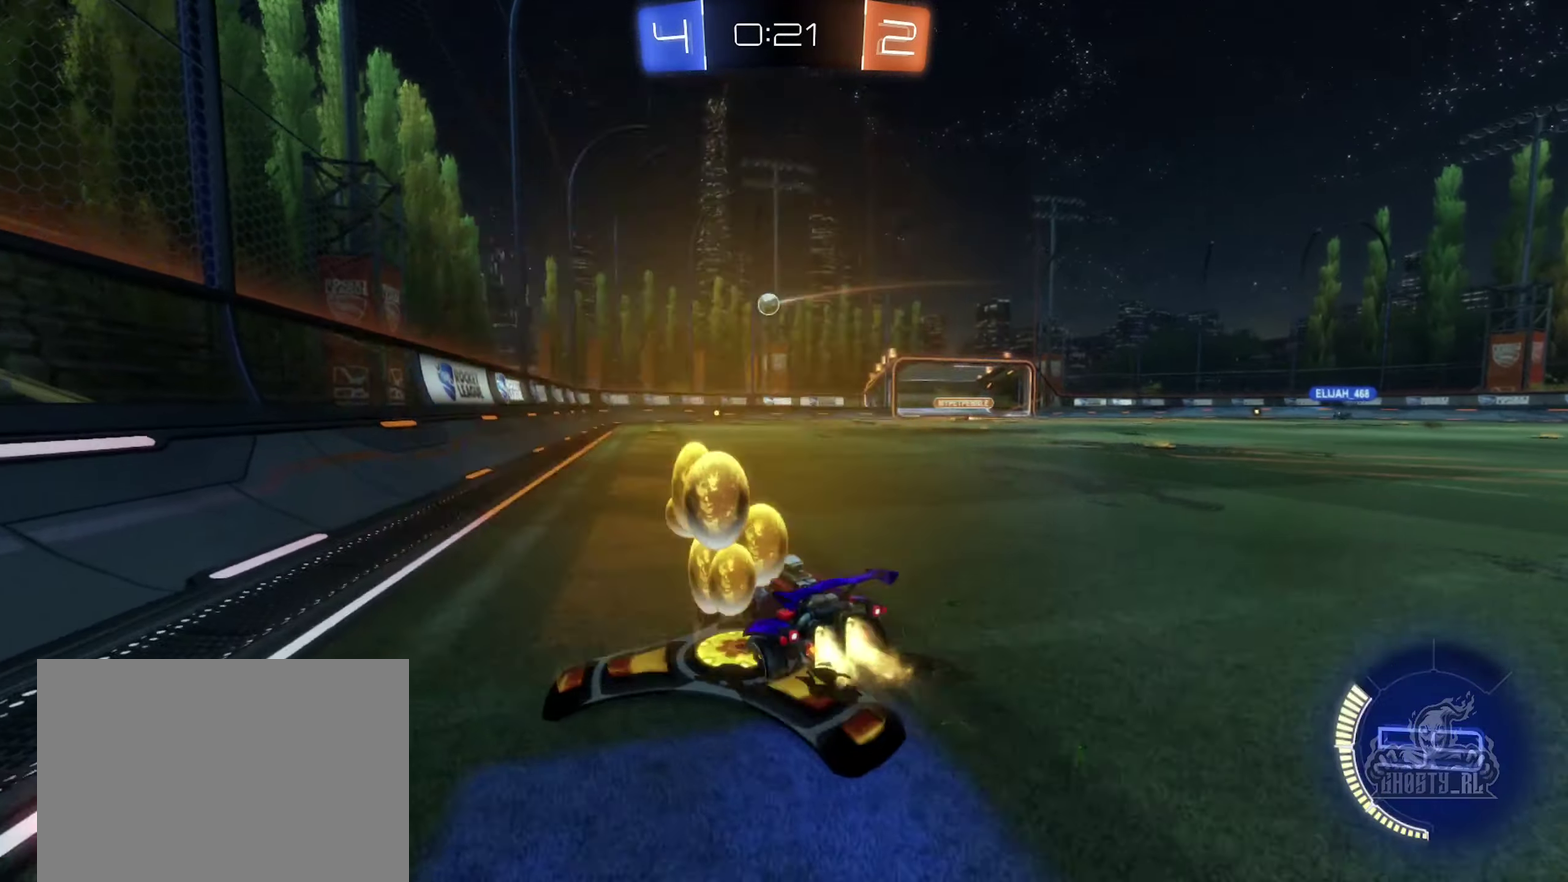
{"buttons": ["B", "R2"], "left_stick": "center", "right_stick": "center", "events": [[233, "left_stick", "right"], [450, "left_stick", "center"]]}
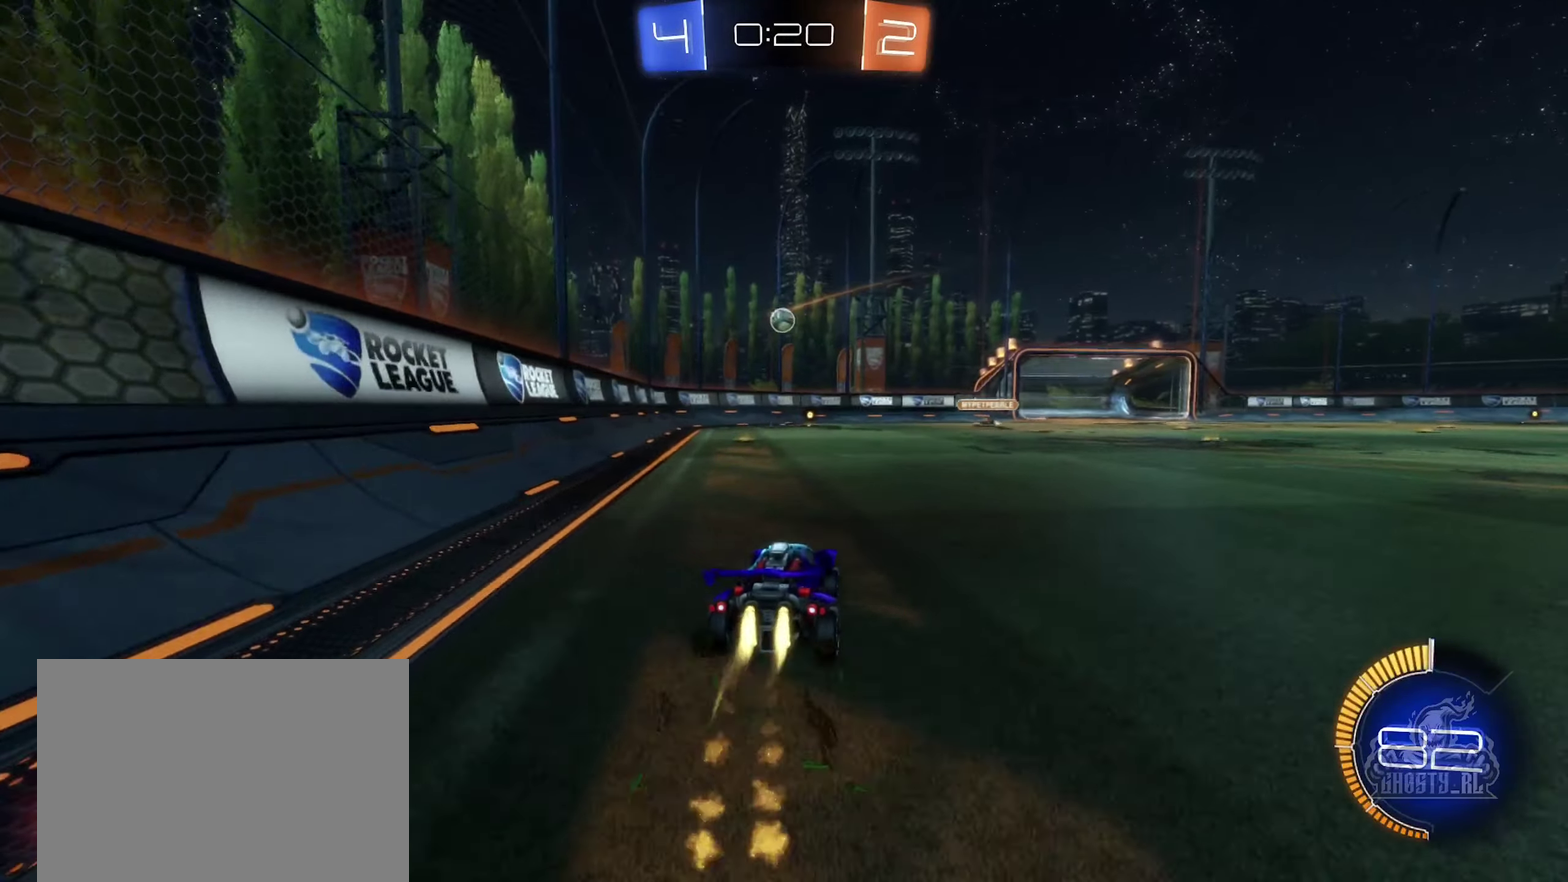
{"buttons": ["B", "R2"], "left_stick": "center", "right_stick": "center", "events": [[116, "B", "up"], [283, "B", "down"], [316, "left_stick", "right"], [450, "left_stick", "center"]]}
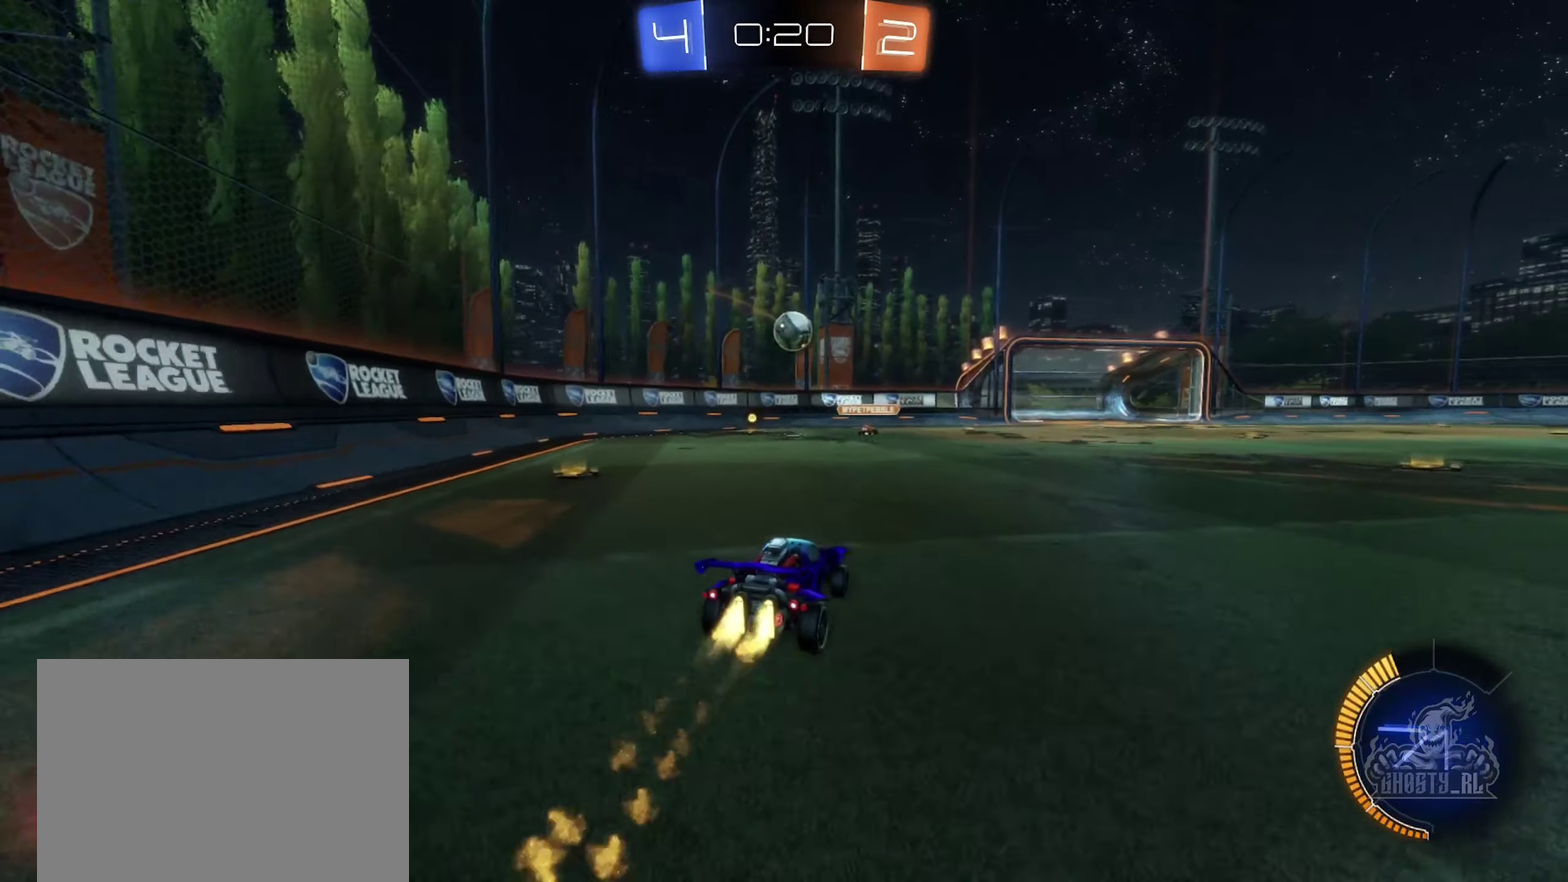
{"buttons": [], "left_stick": "up-right", "right_stick": "center", "events": [[50, "left_stick", "down"], [100, "A", "down"], [233, "A", "up"], [300, "B", "up"], [300, "left_stick", "center"], [316, "R2", "up"], [466, "left_stick", "up-right"]]}
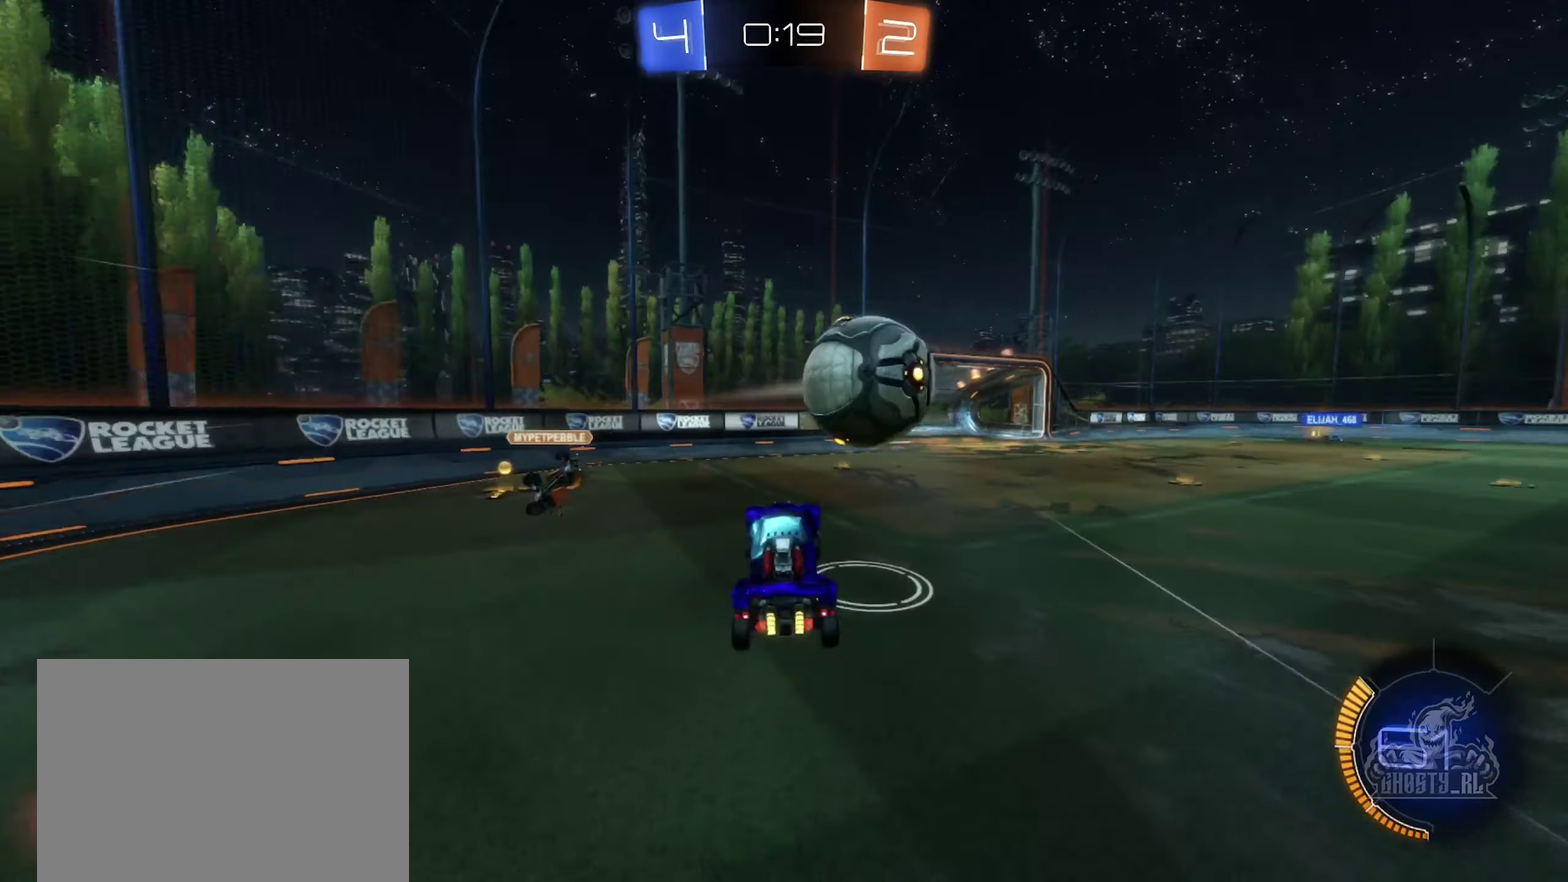
{"buttons": ["R1"], "left_stick": "center", "right_stick": "center", "events": [[33, "A", "down"], [50, "left_stick", "right"], [116, "R1", "down"], [166, "A", "up"], [233, "left_stick", "down-right"], [333, "left_stick", "center"]]}
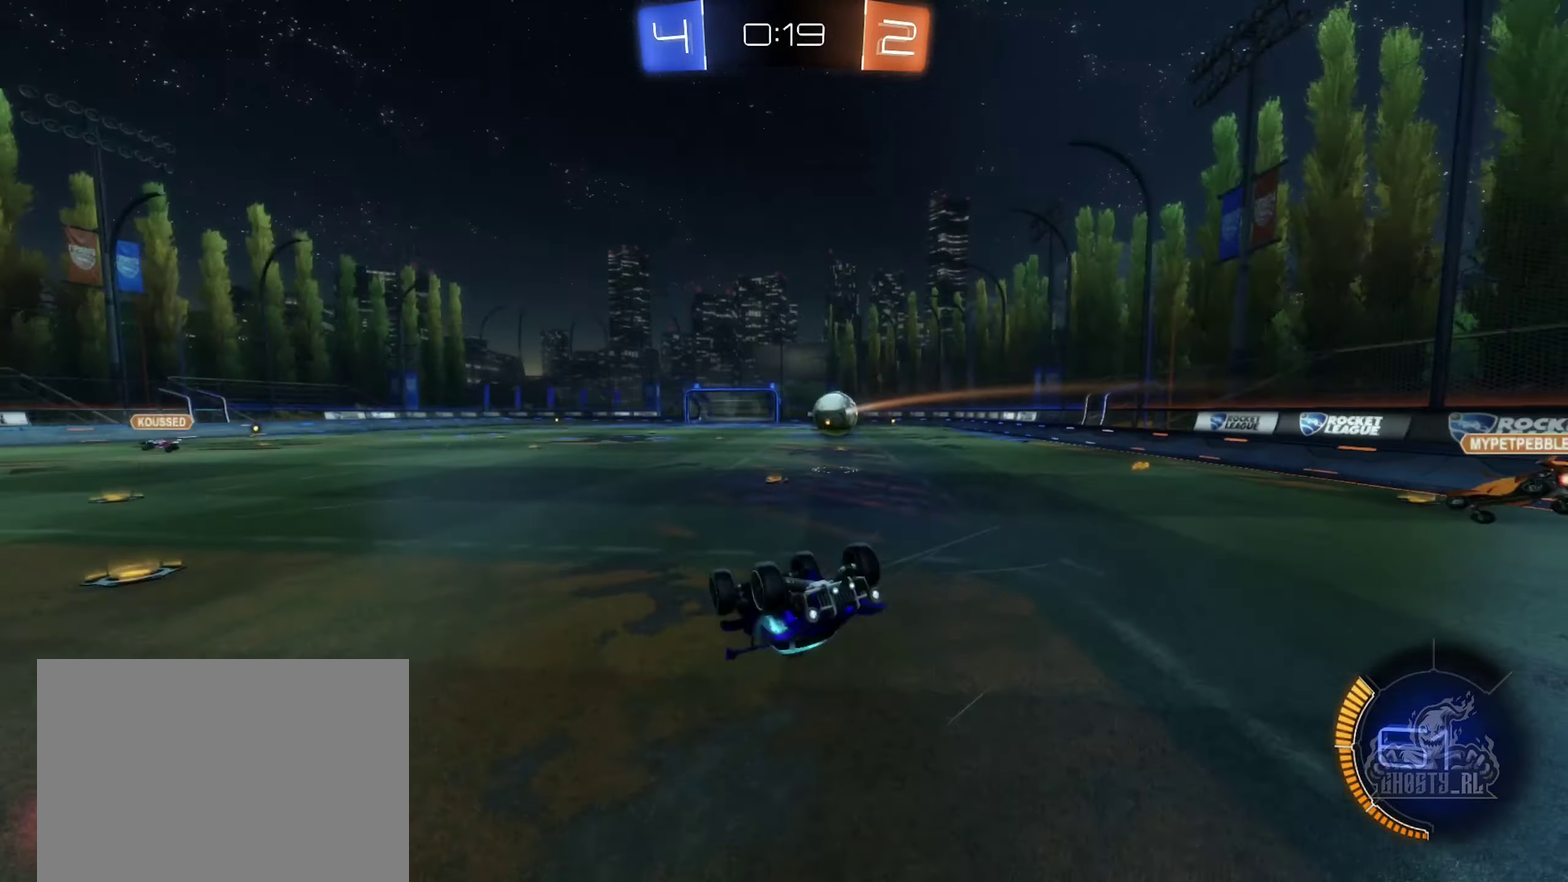
{"buttons": [], "left_stick": "right", "right_stick": "center", "events": [[183, "R1", "up"], [383, "left_stick", "right"]]}
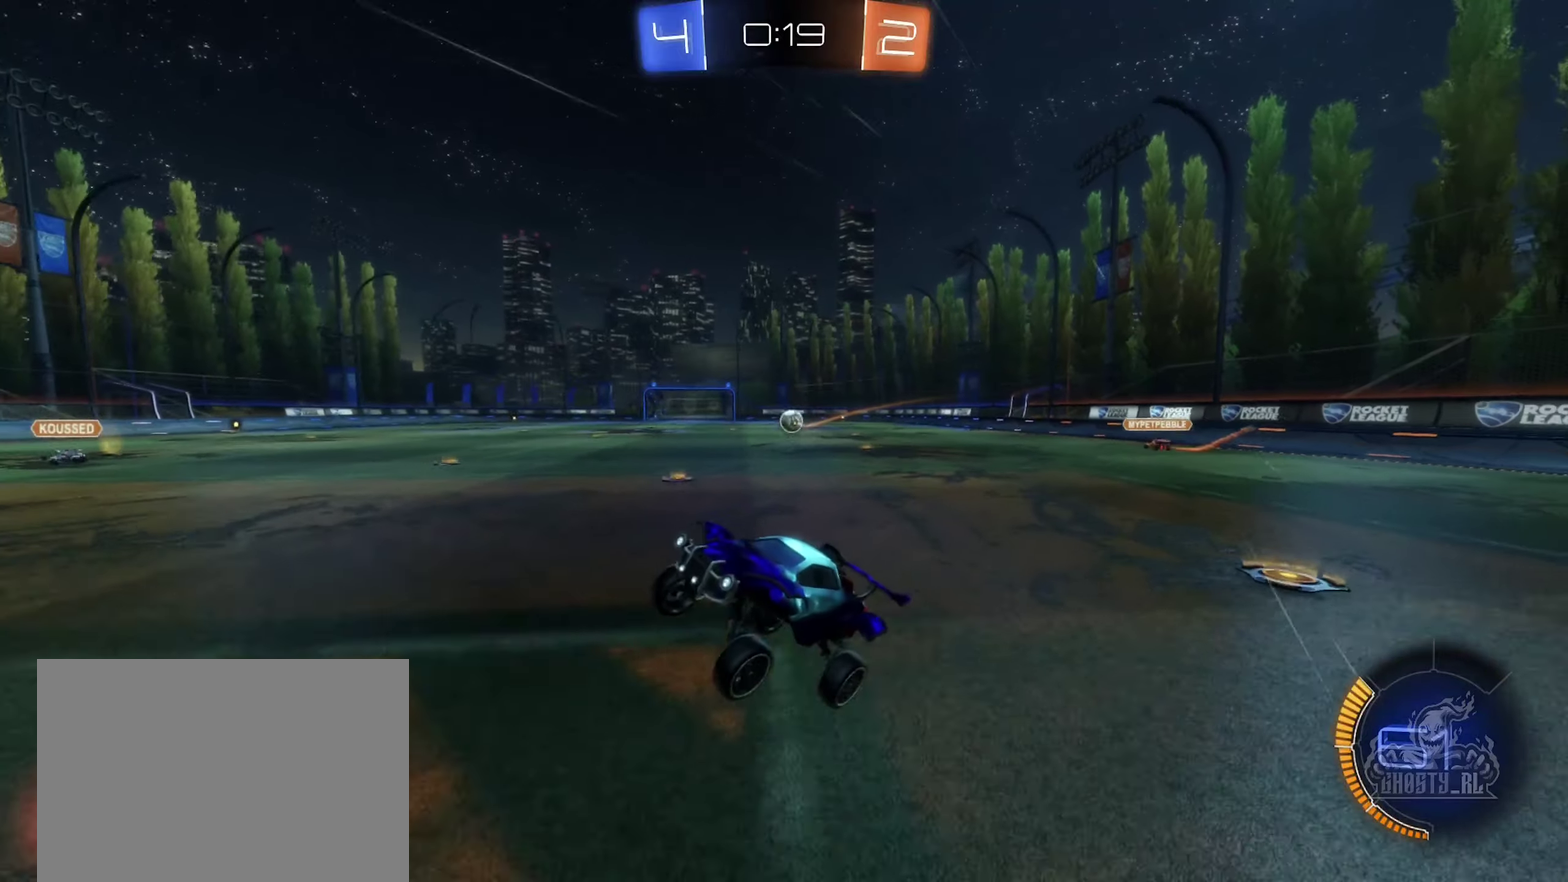
{"buttons": ["R2"], "left_stick": "right", "right_stick": "center", "events": [[150, "R2", "down"]]}
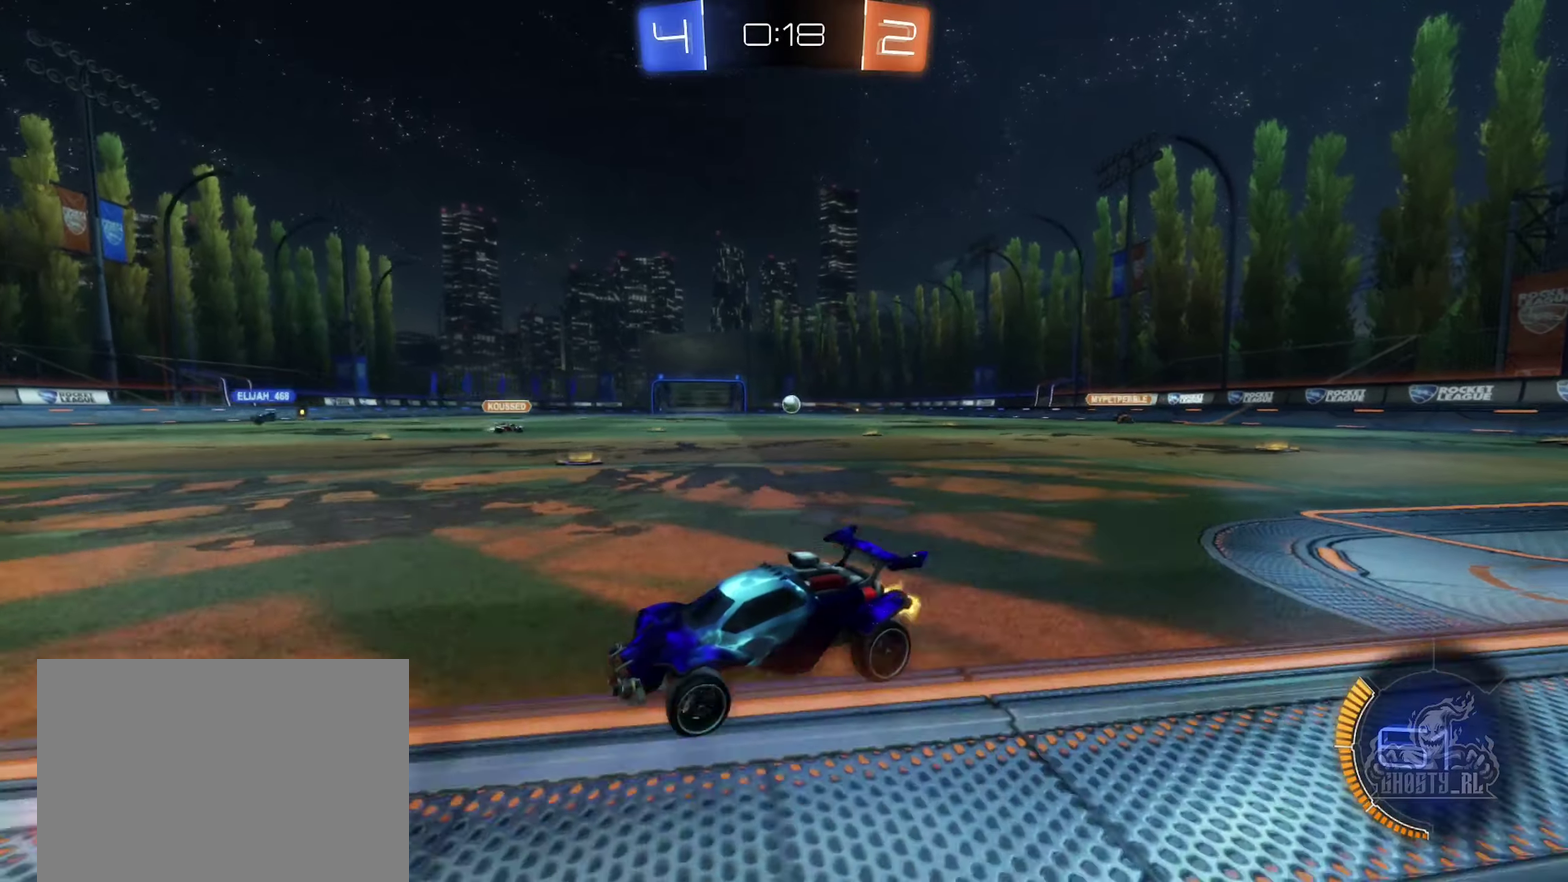
{"buttons": ["B", "R2"], "left_stick": "right", "right_stick": "center", "events": [[267, "B", "down"]]}